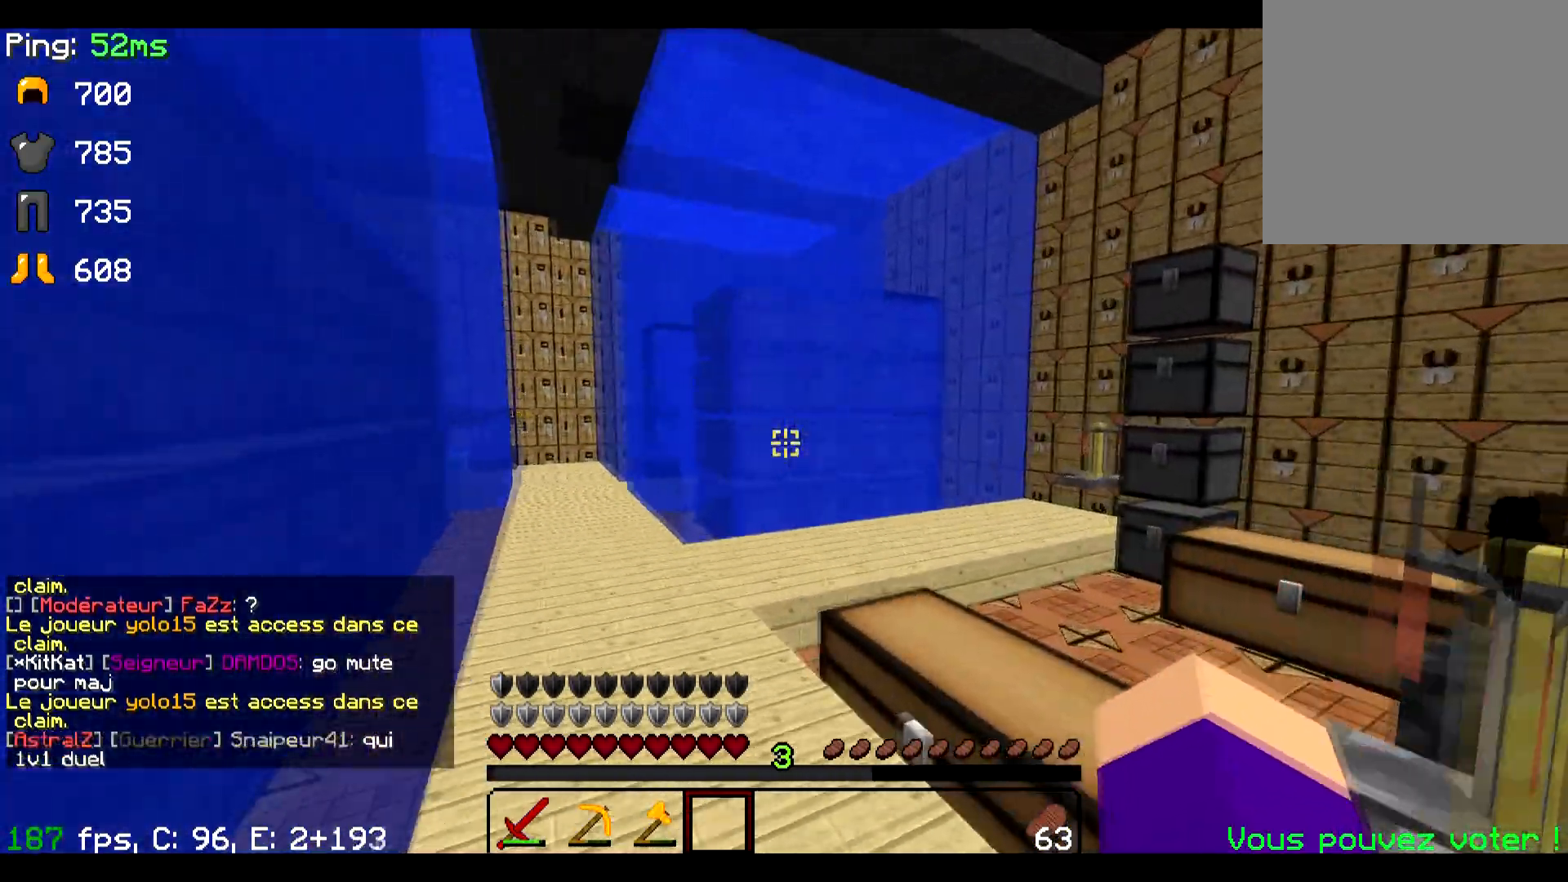
Gameplay with keyboard; each line is a JSON object with the keys held at the frame after it. "events" lists presses ("down") and releases ("up") of "a", "d", "s" and "w" between this image and that frame as [ms after this image, input, new state], when the widget could be followed in between. No other keys are recorded. Mouse input is not recorded.
{"keys": ["a", "w"], "events": [[83, "a", "up"], [350, "a", "down"]]}
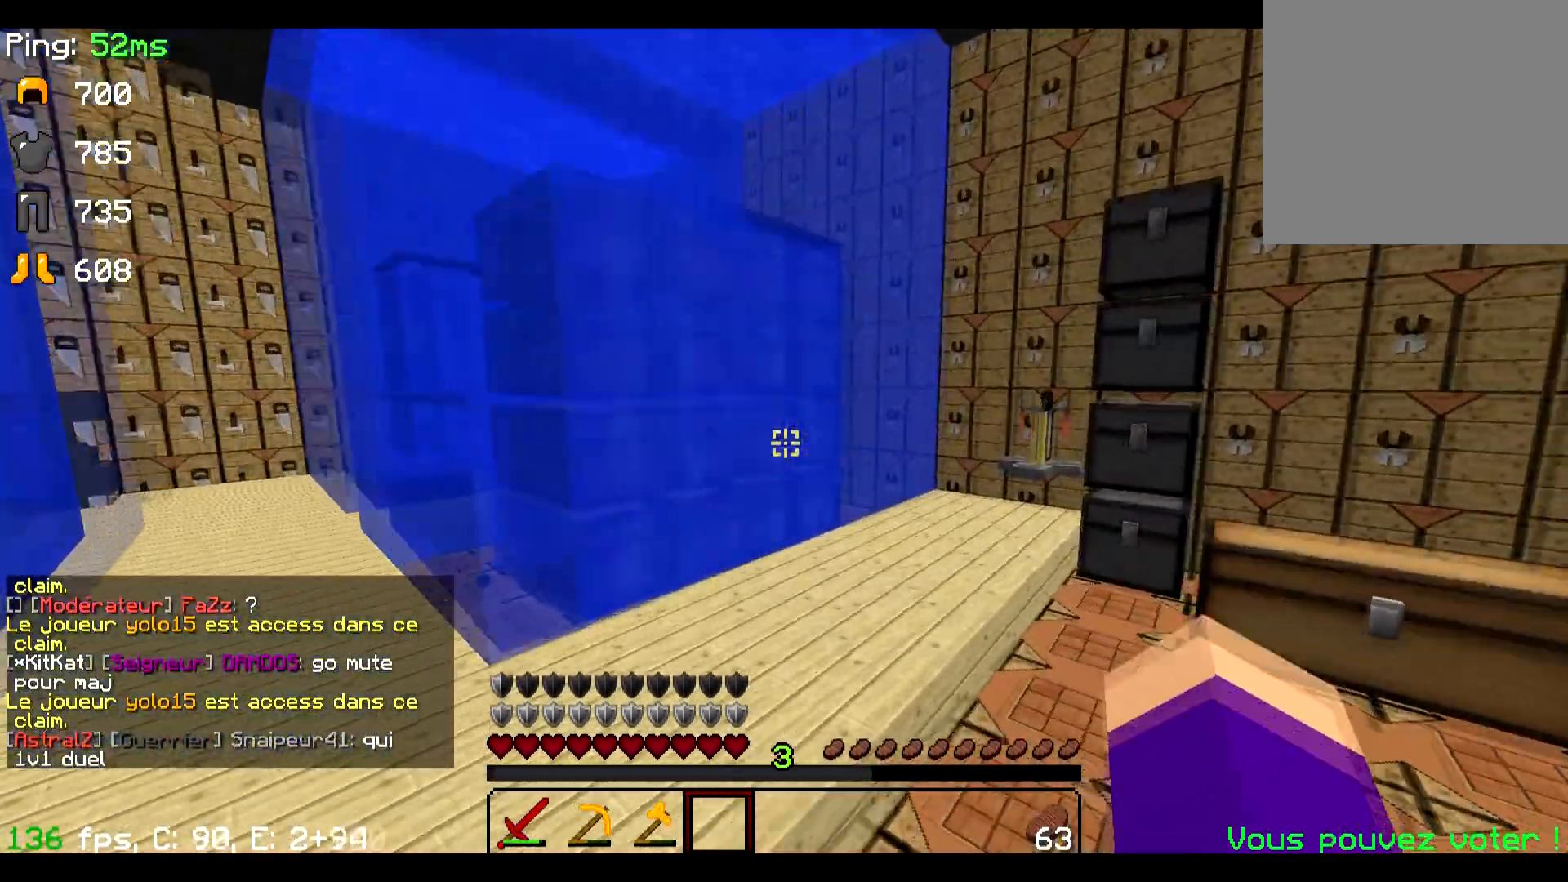
{"keys": ["w"], "events": [[184, "a", "up"]]}
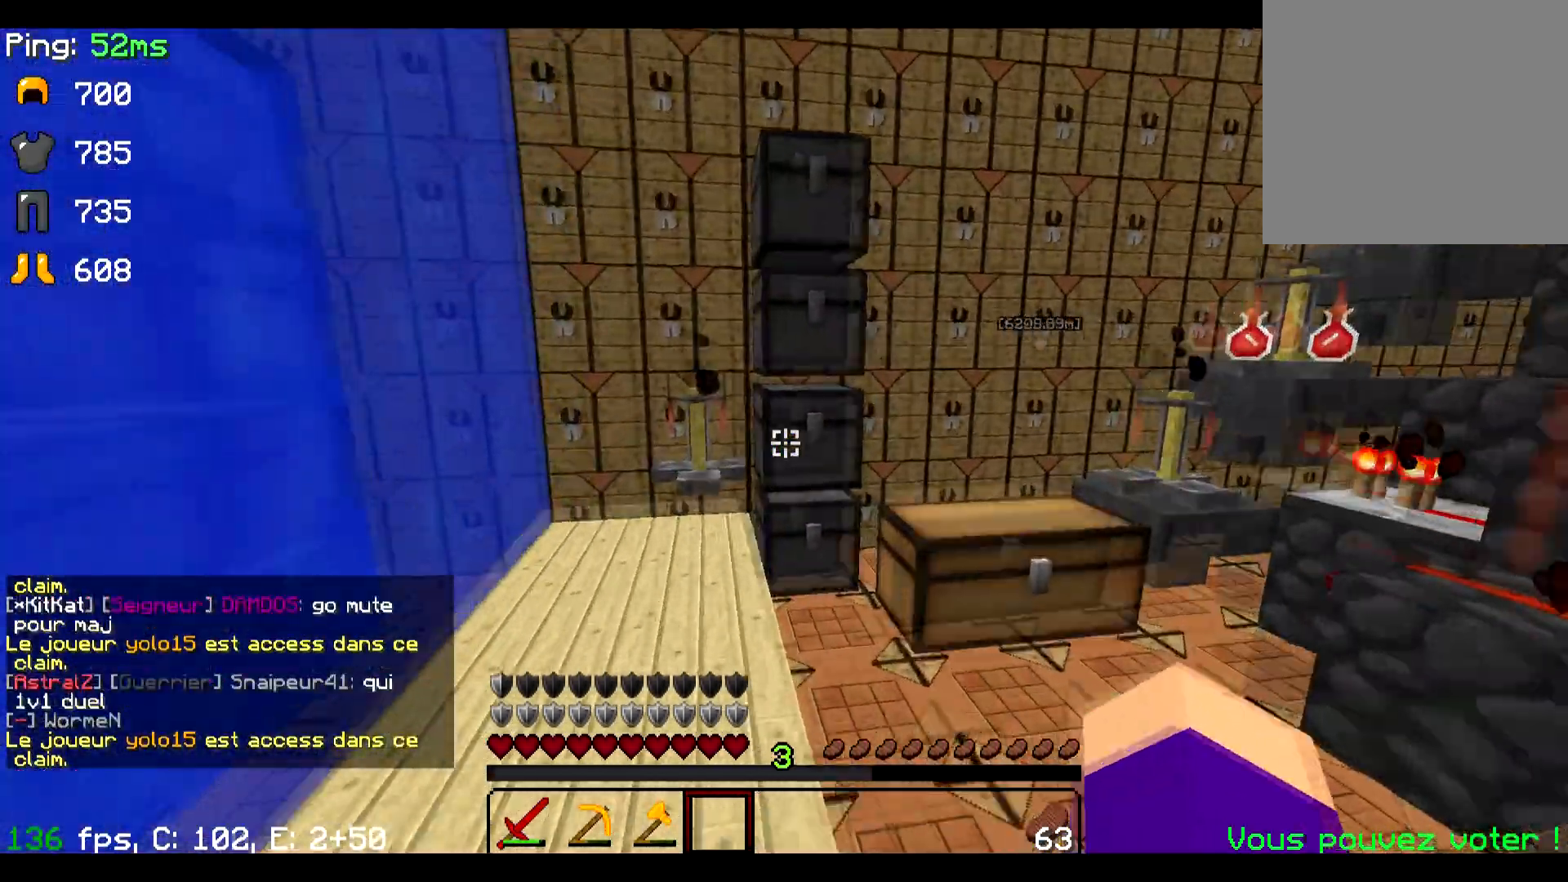
{"keys": ["w"], "events": [[33, "a", "down"], [383, "a", "up"]]}
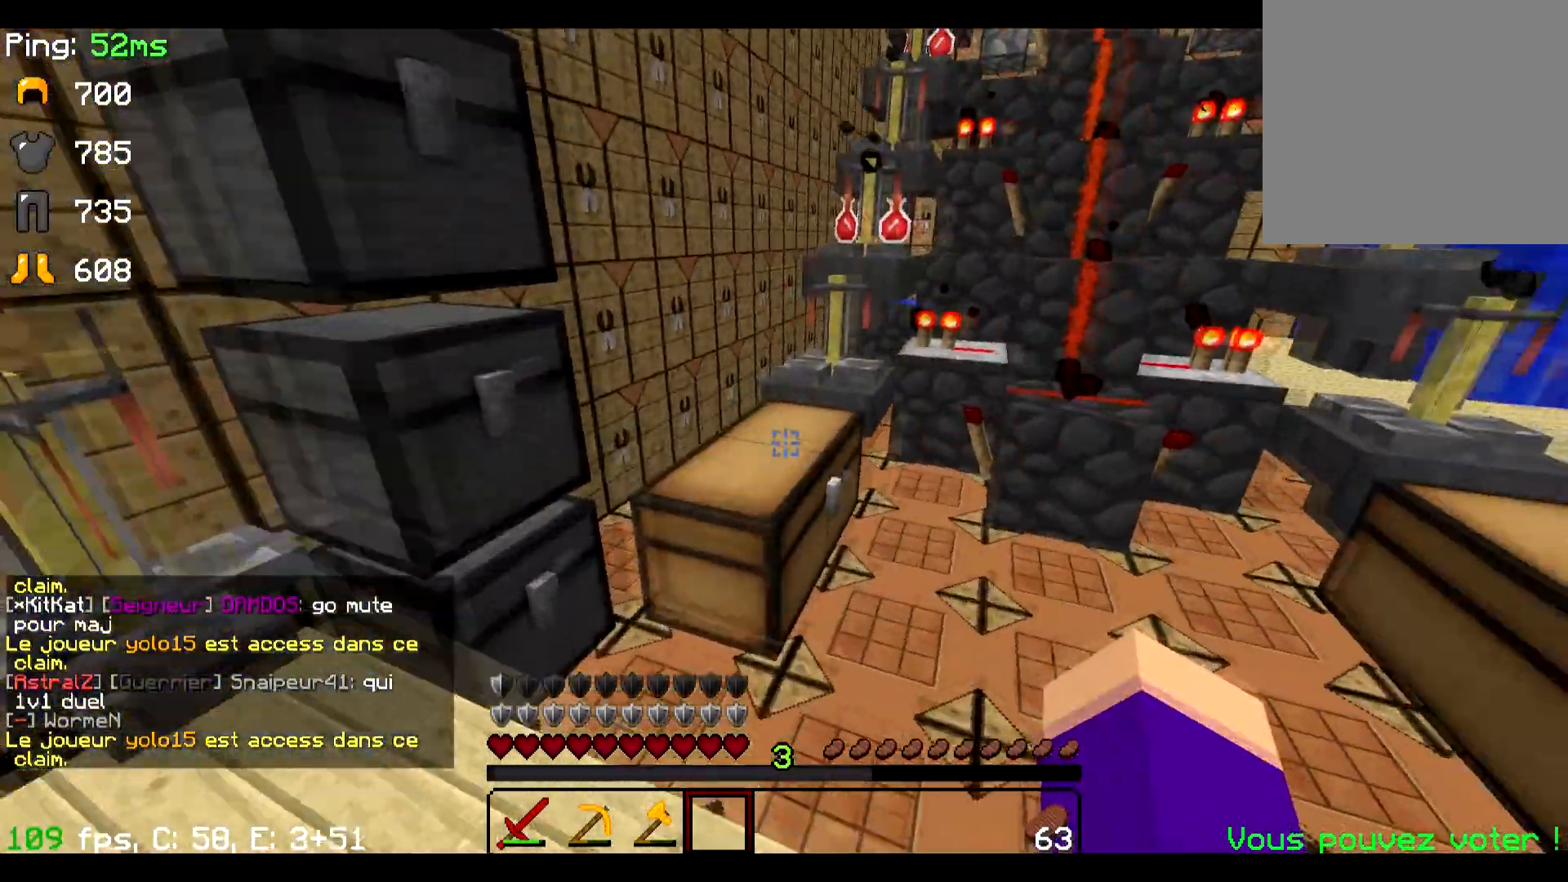
{"keys": [], "events": [[384, "w", "up"]]}
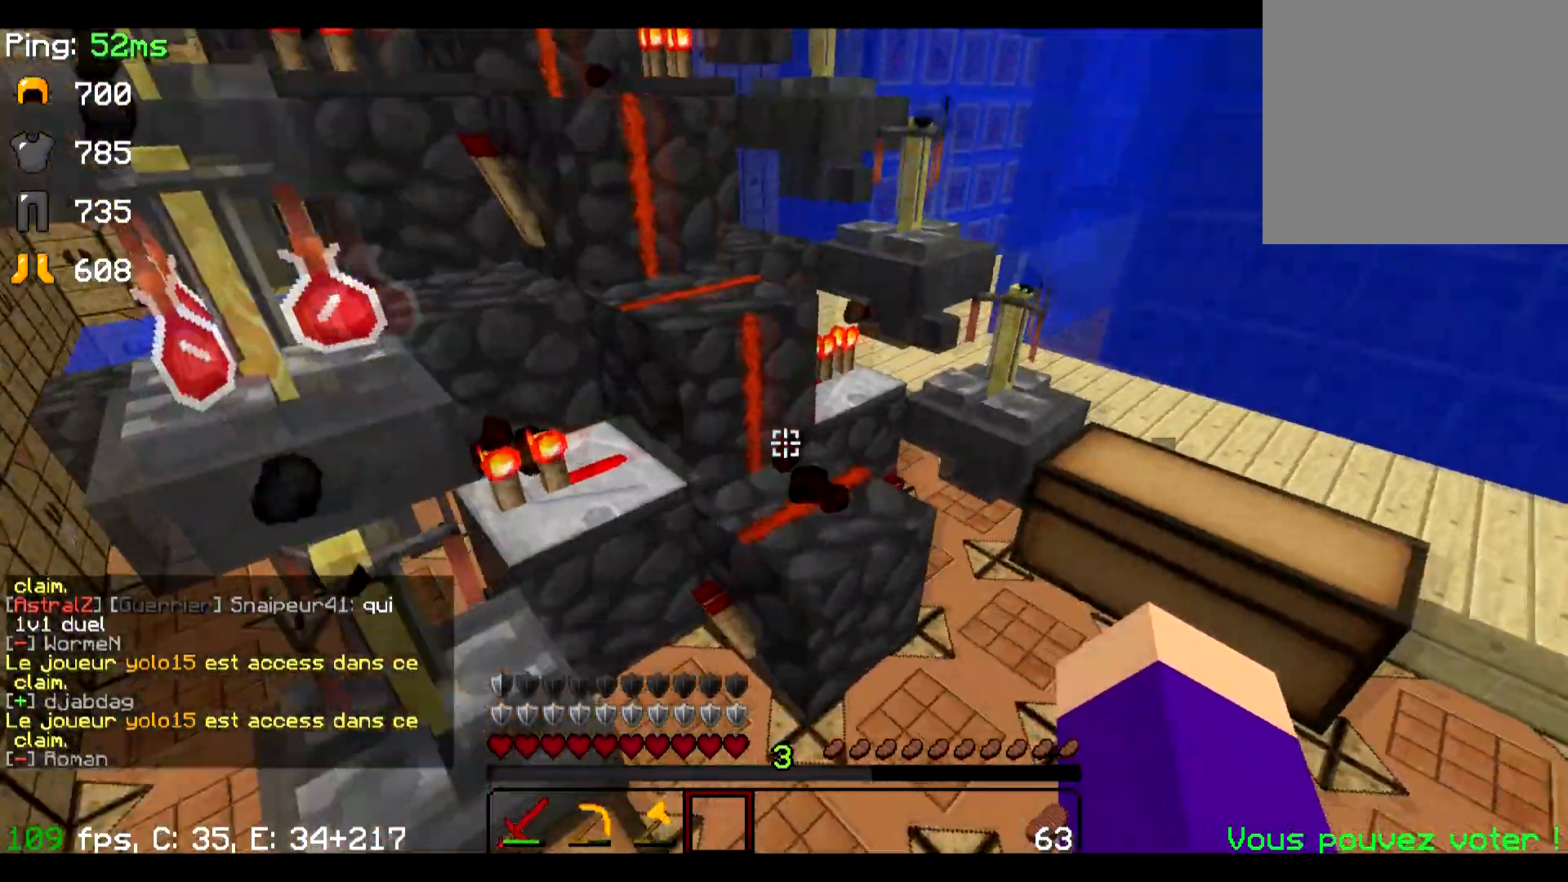
{"keys": [], "events": []}
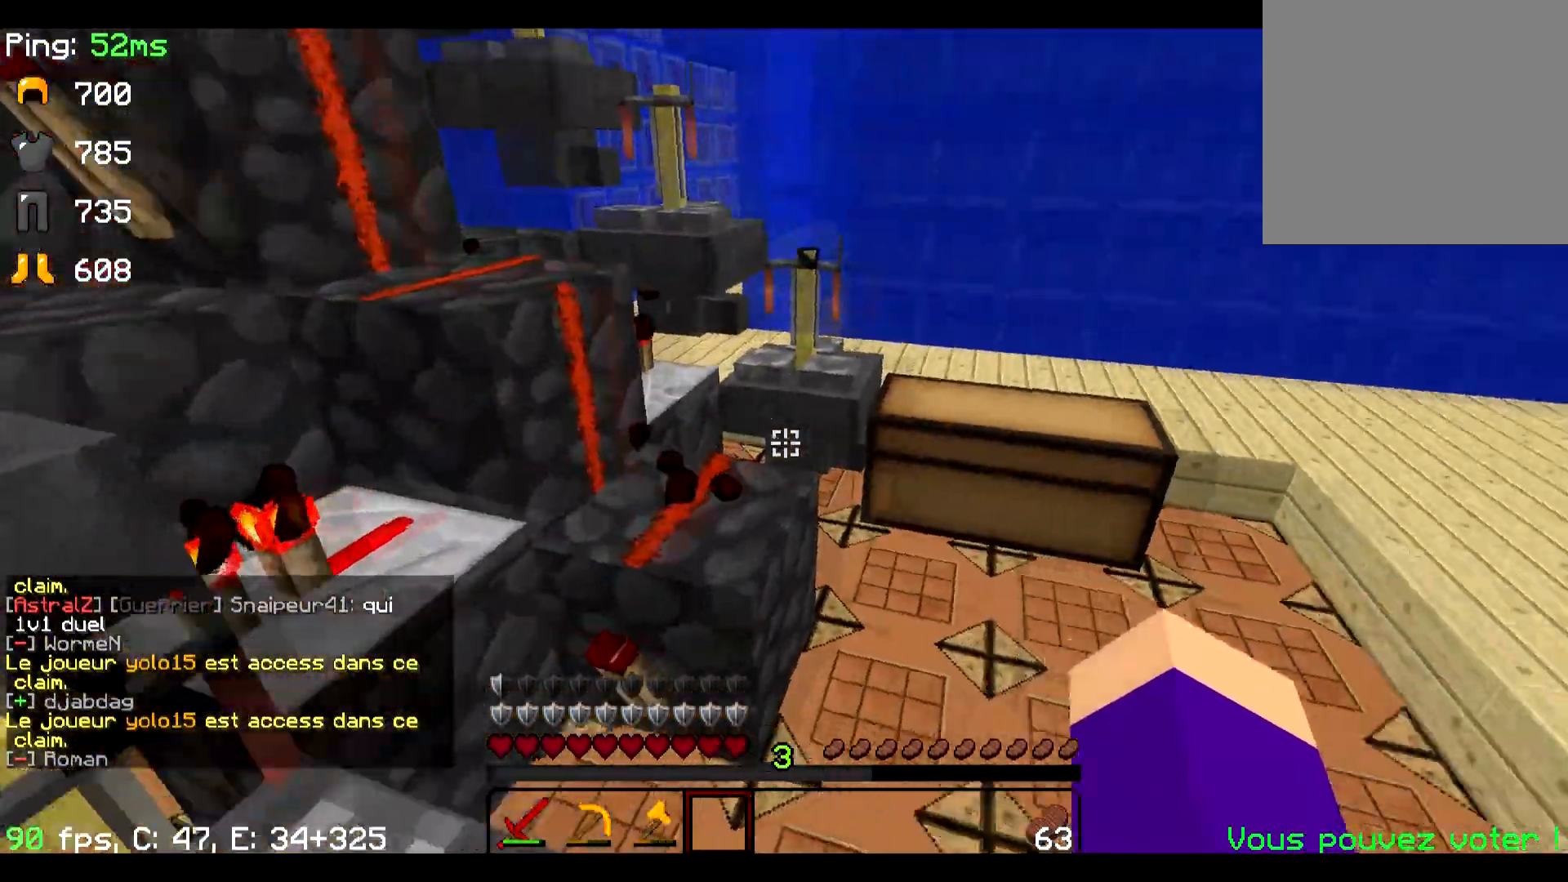
{"keys": ["w"], "events": [[34, "w", "down"]]}
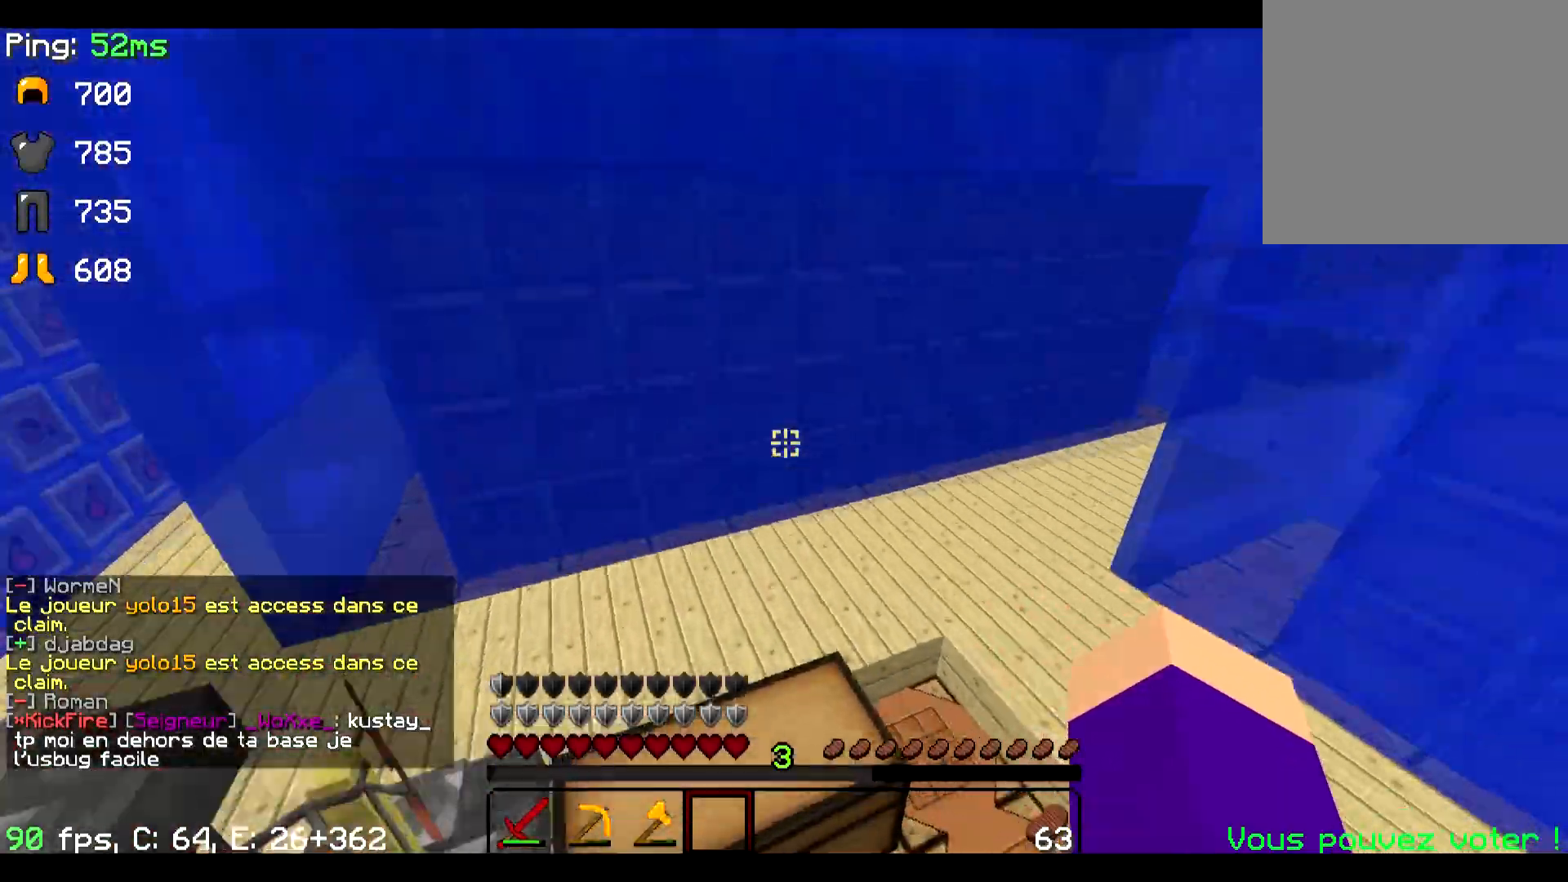
{"keys": ["w"], "events": []}
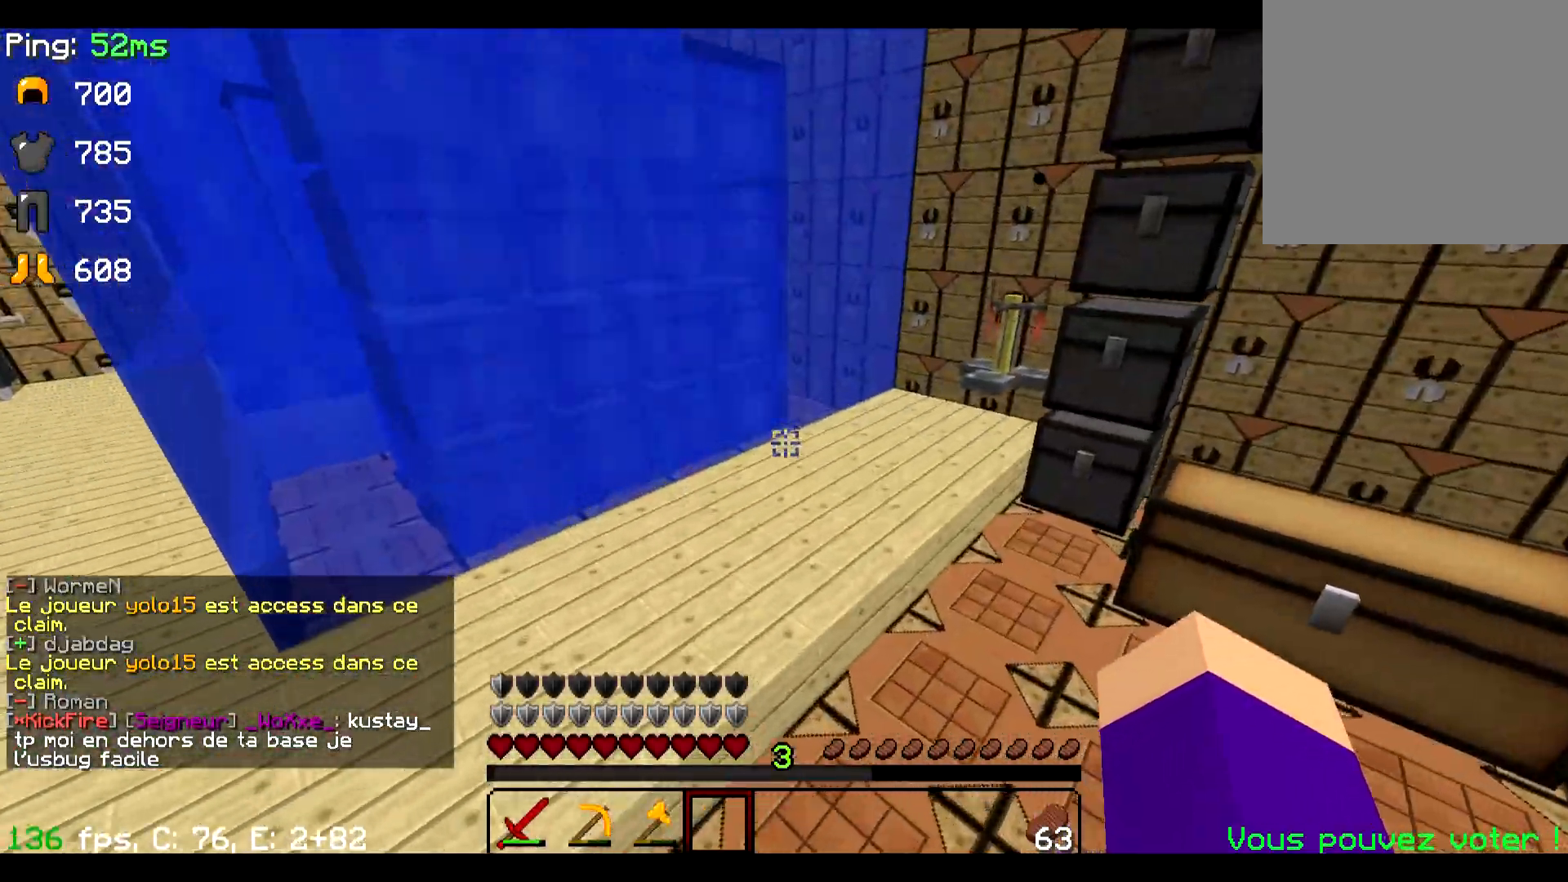
{"keys": ["a", "w"], "events": [[417, "a", "down"]]}
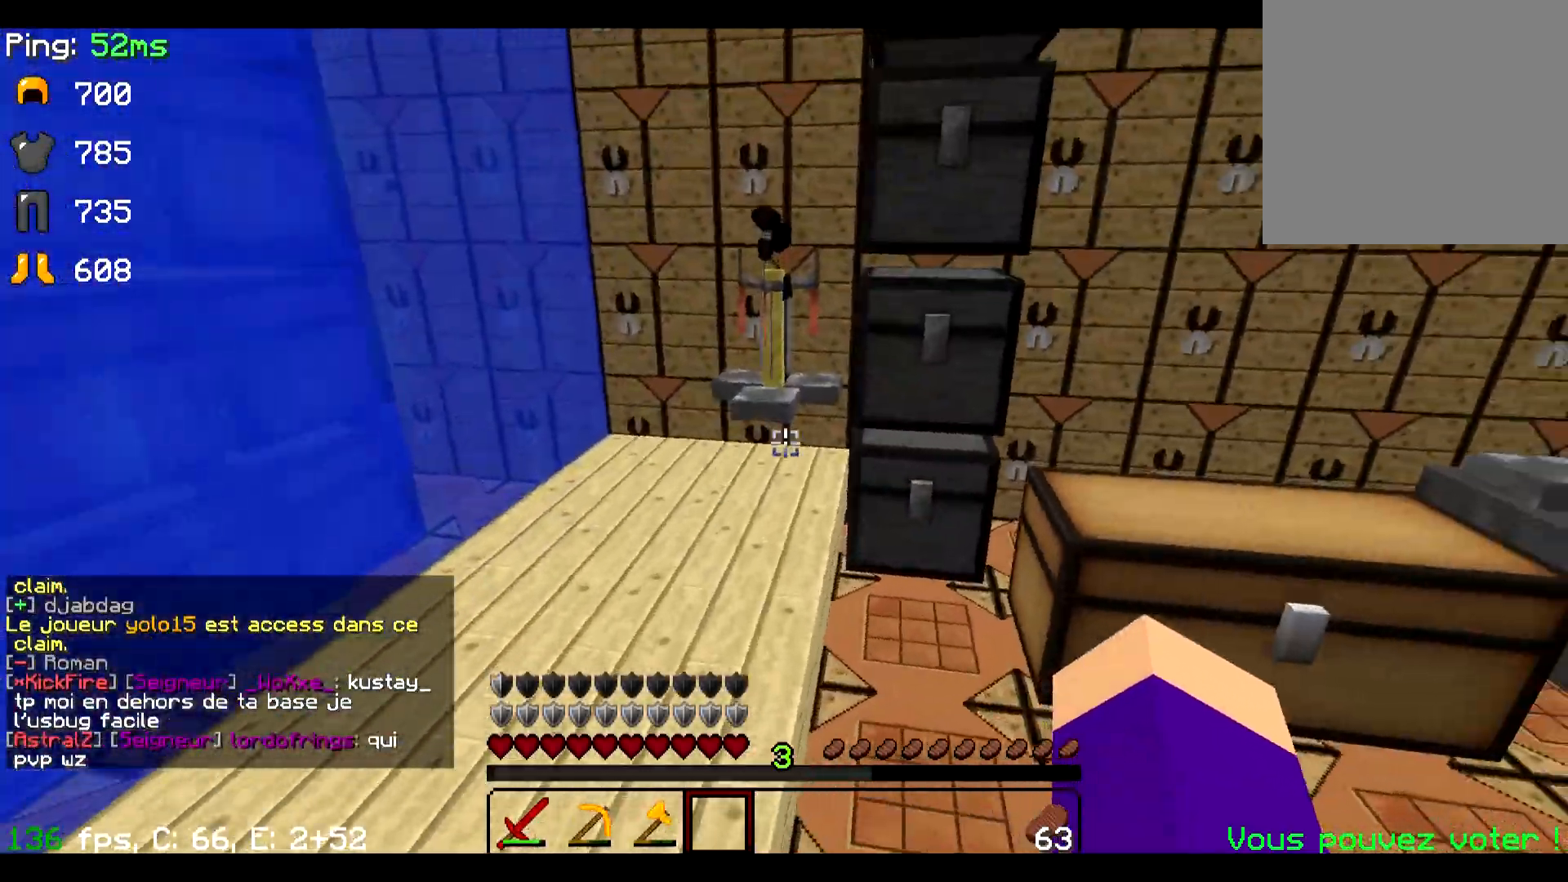
{"keys": ["a", "w"], "events": []}
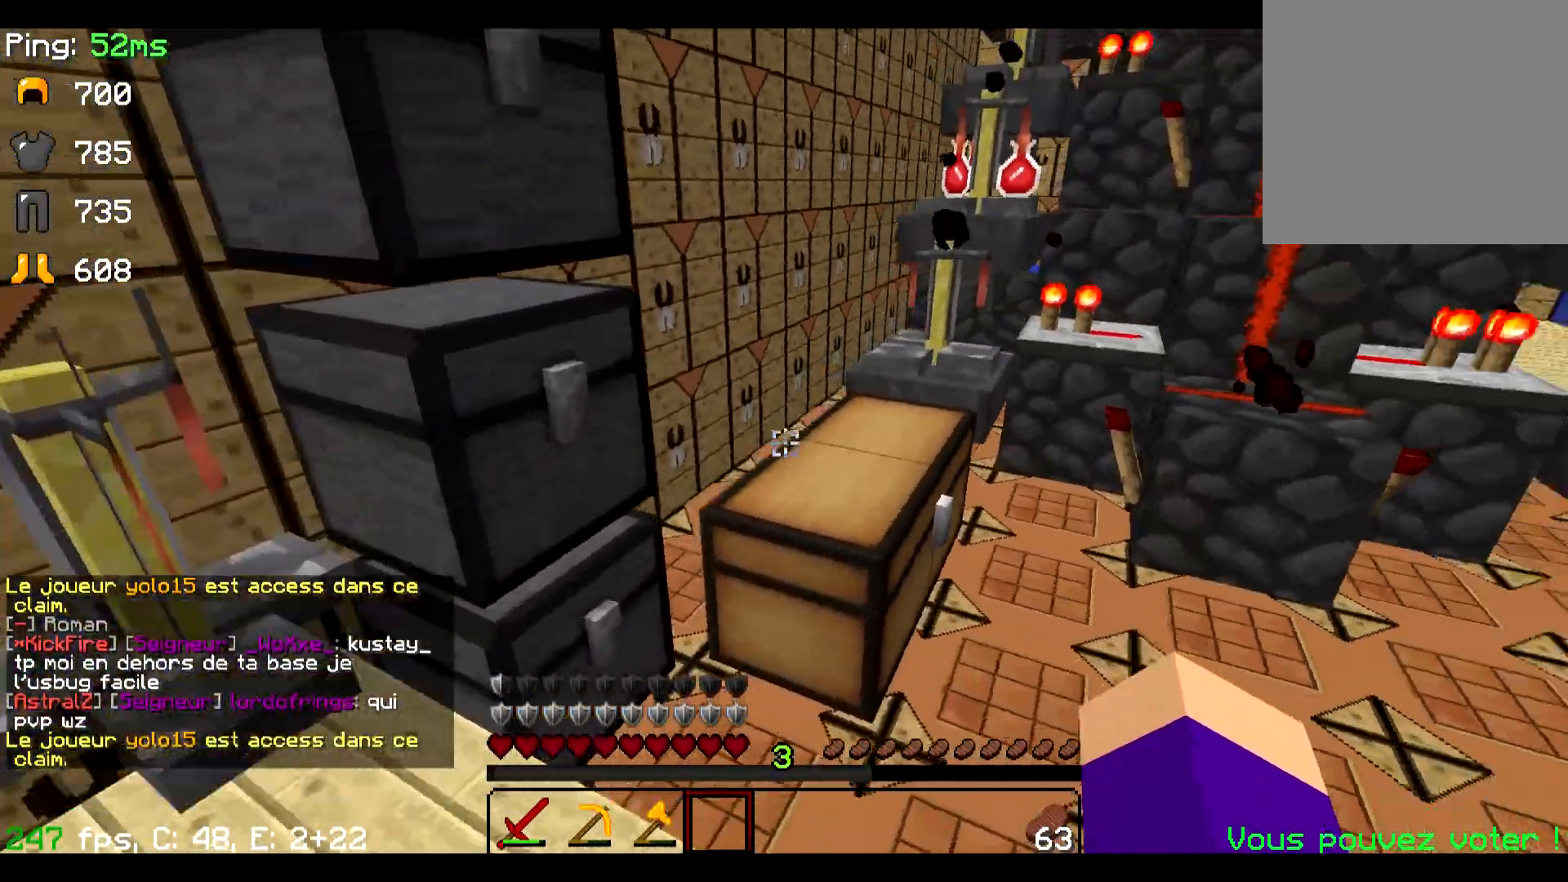
{"keys": ["w"], "events": [[84, "w", "up"], [100, "a", "up"], [134, "w", "down"]]}
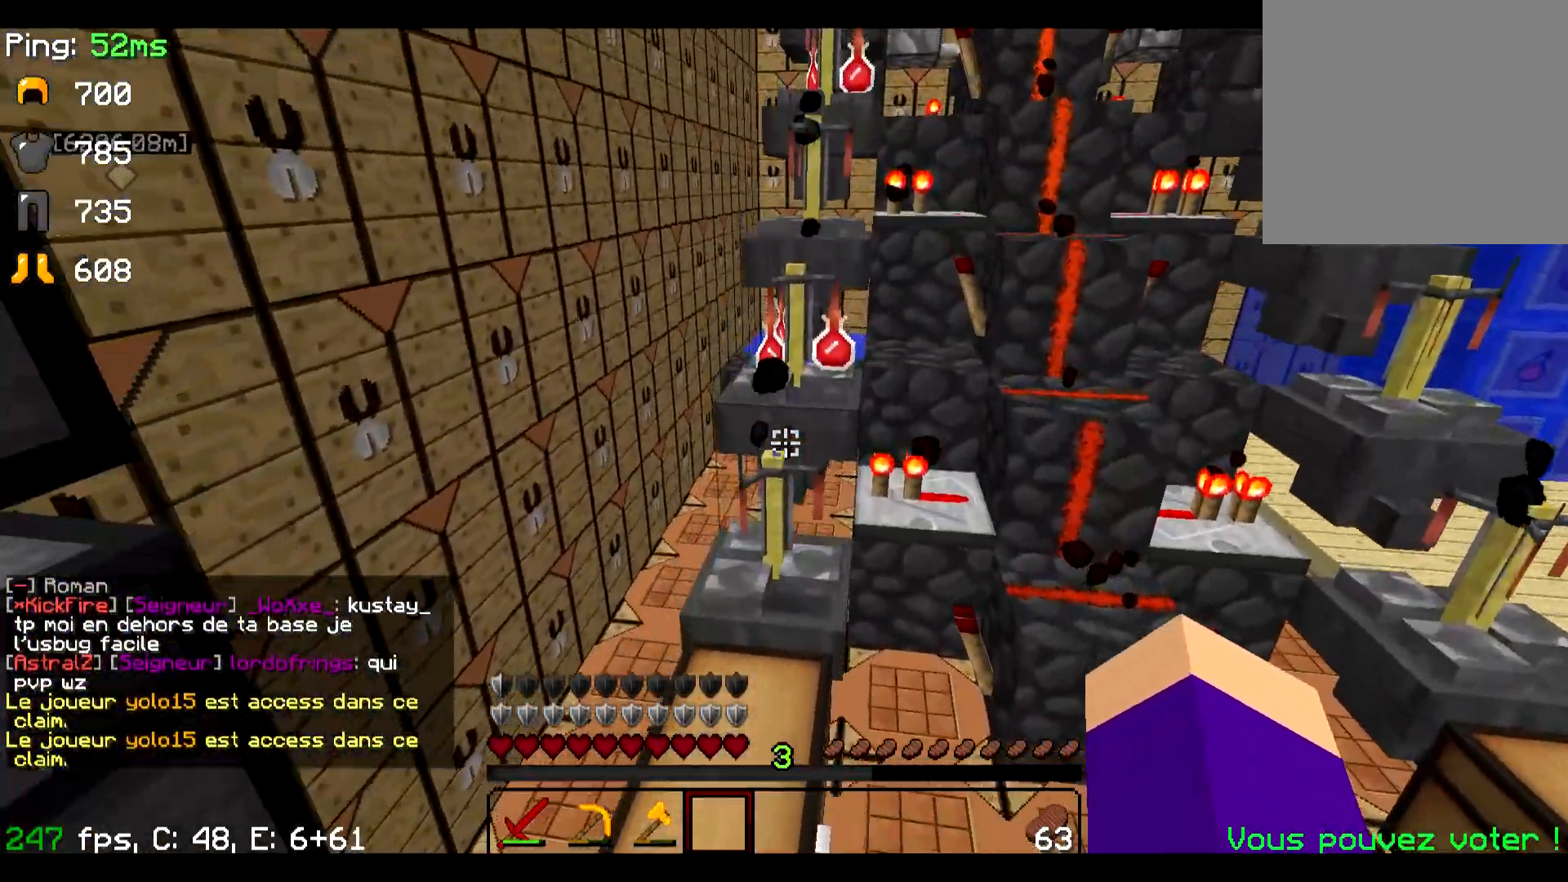
{"keys": ["a", "w"], "events": [[100, "a", "down"]]}
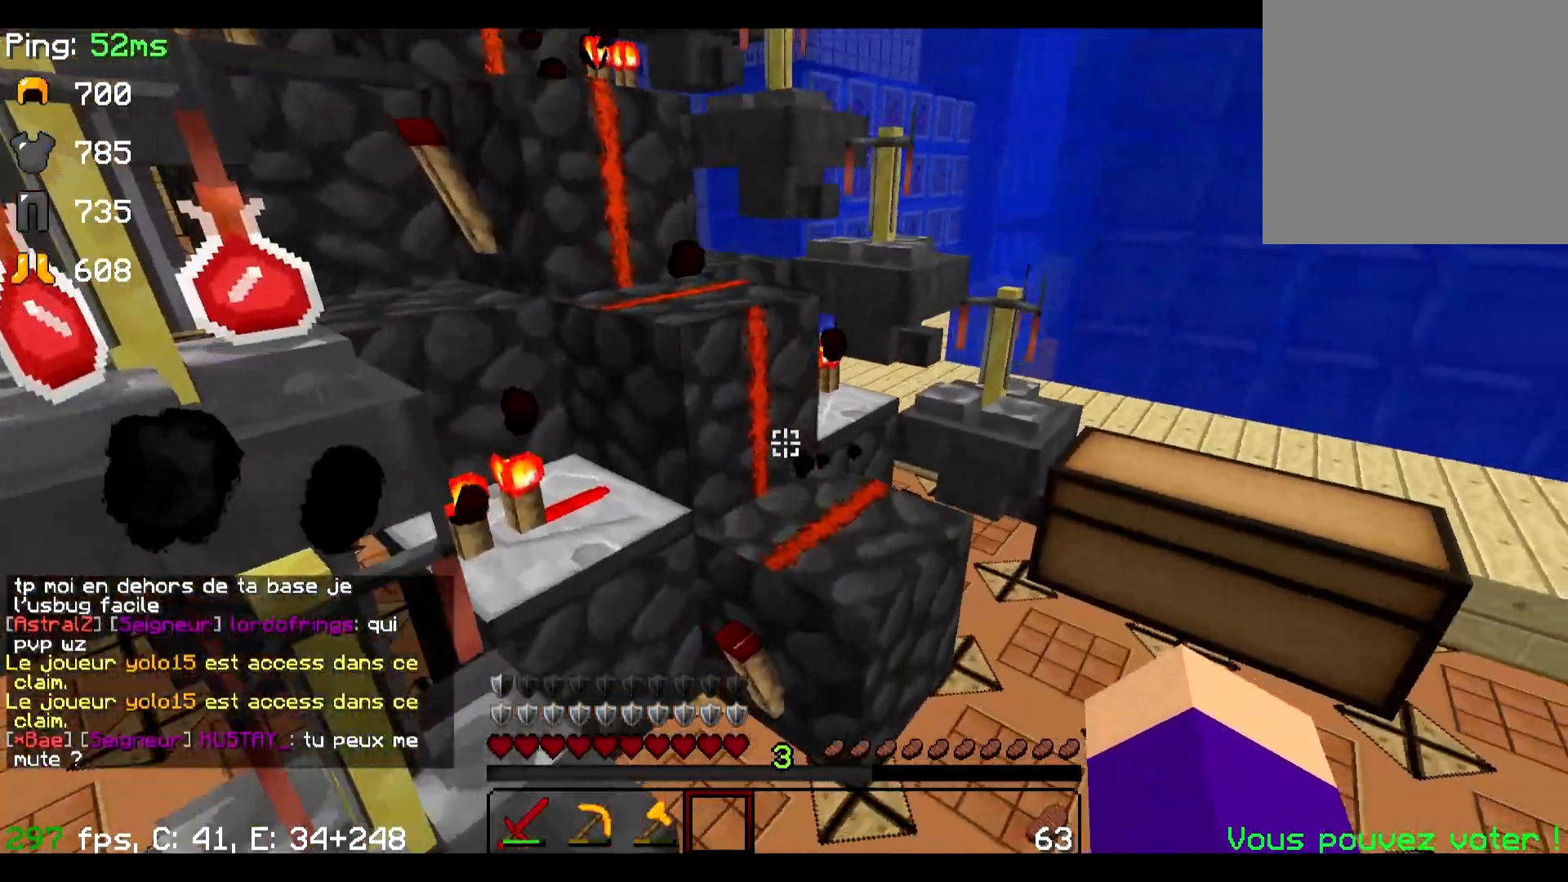
{"keys": ["w"], "events": [[100, "a", "up"]]}
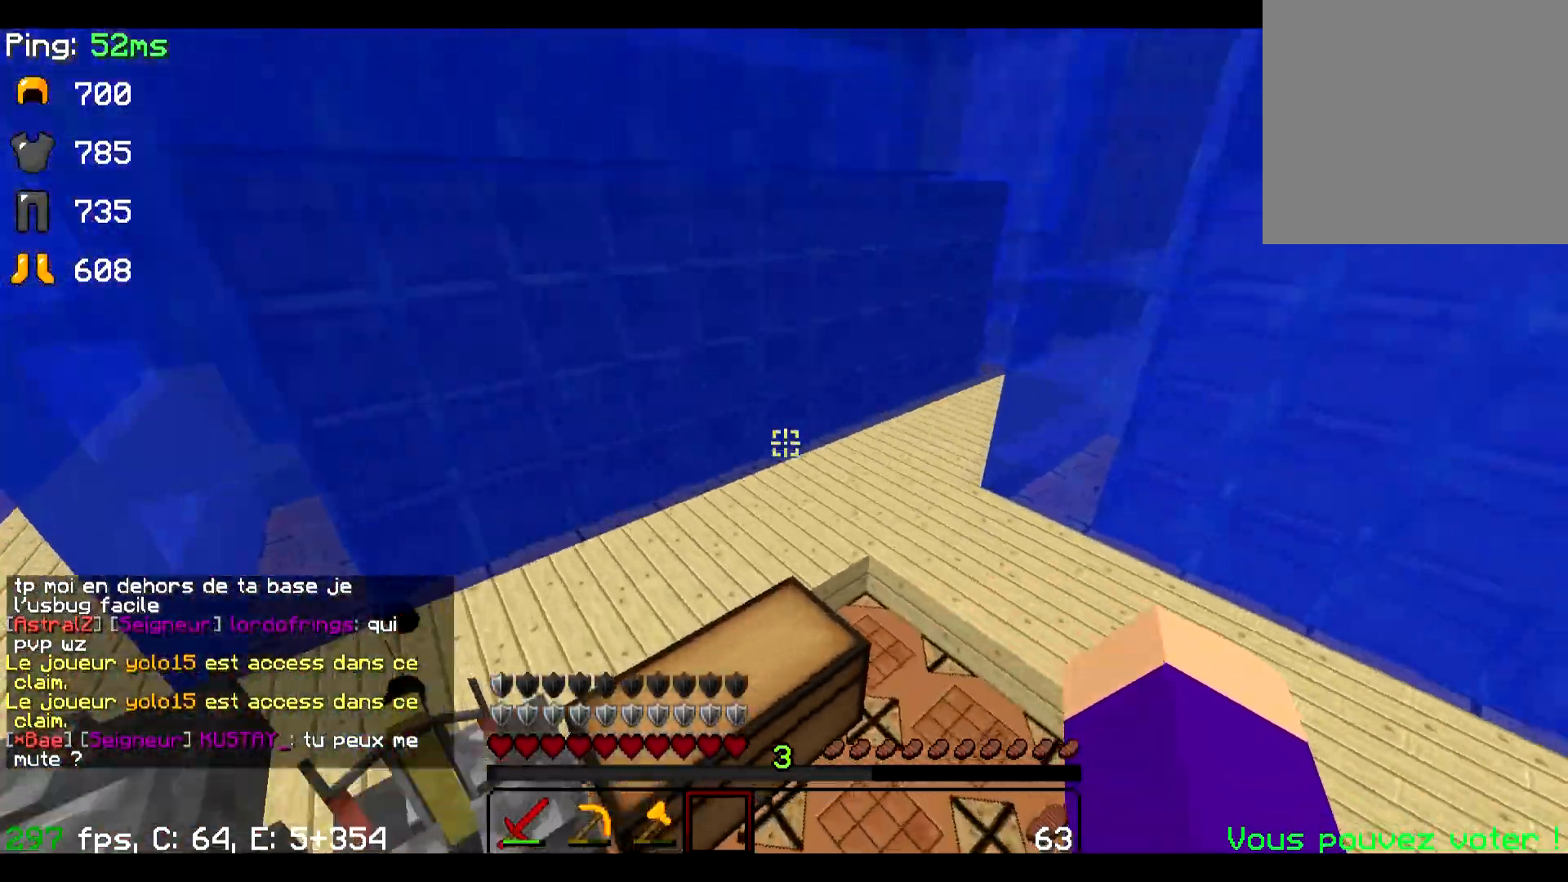
{"keys": ["w"], "events": []}
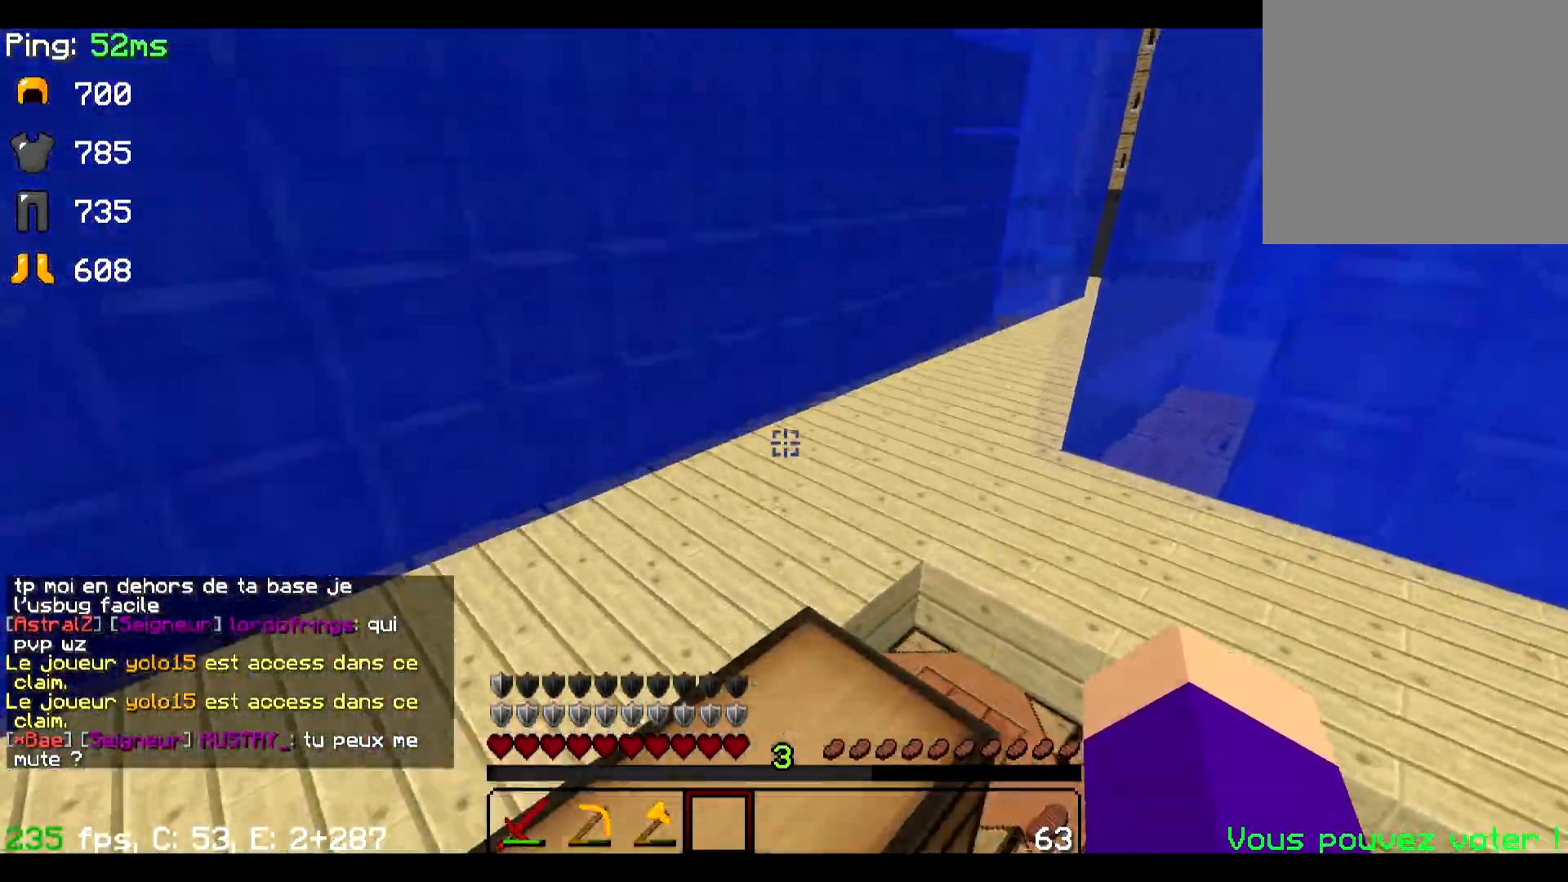
{"keys": ["w"], "events": []}
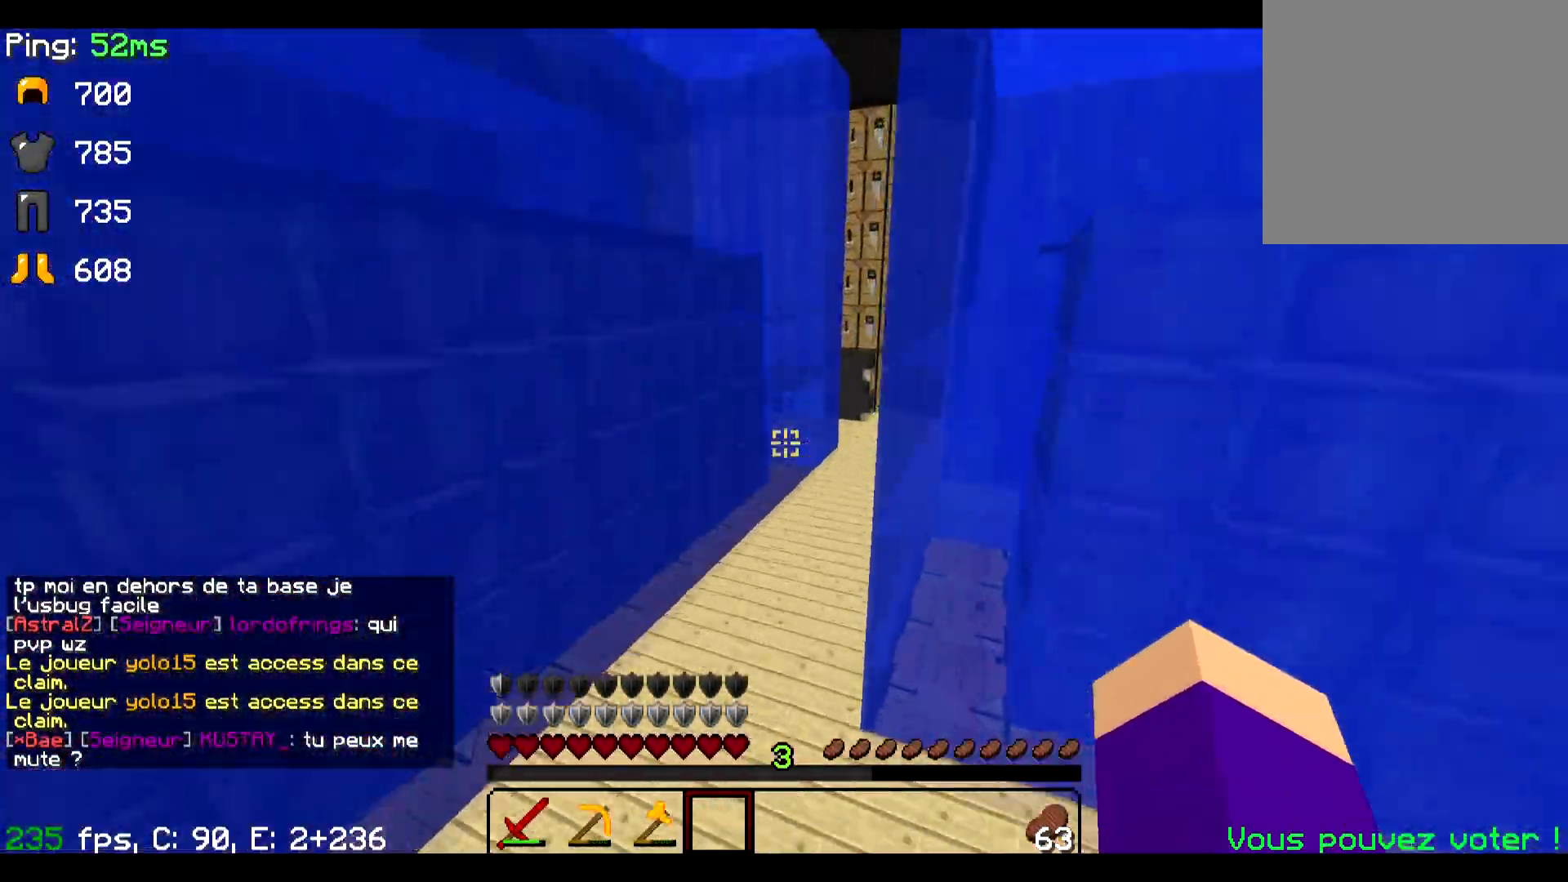
{"keys": ["a", "w"], "events": [[300, "a", "down"]]}
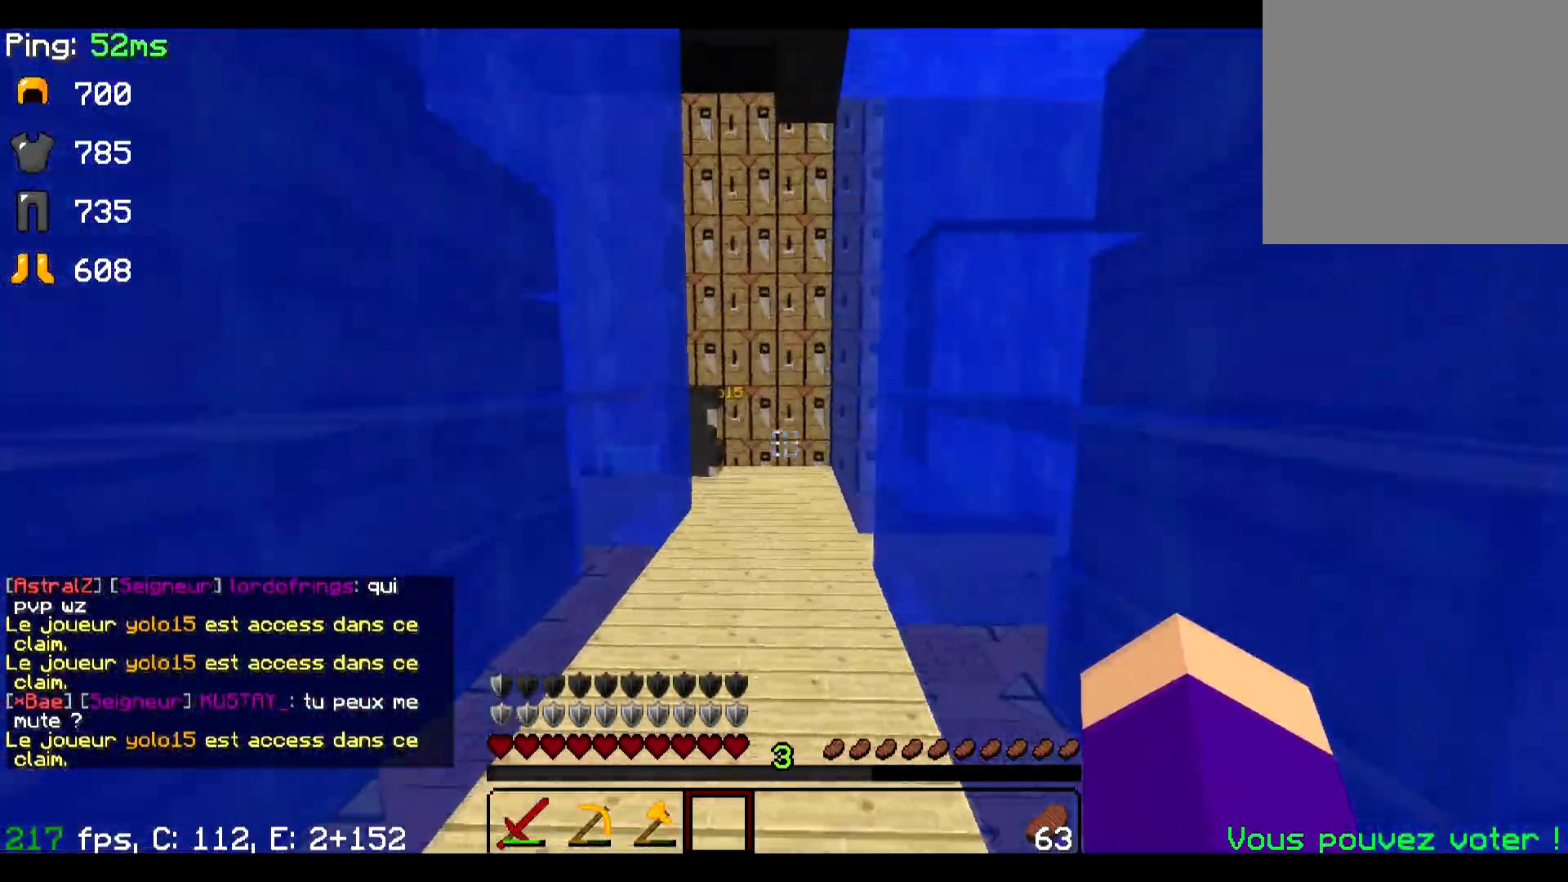
{"keys": ["w"], "events": [[16, "a", "up"]]}
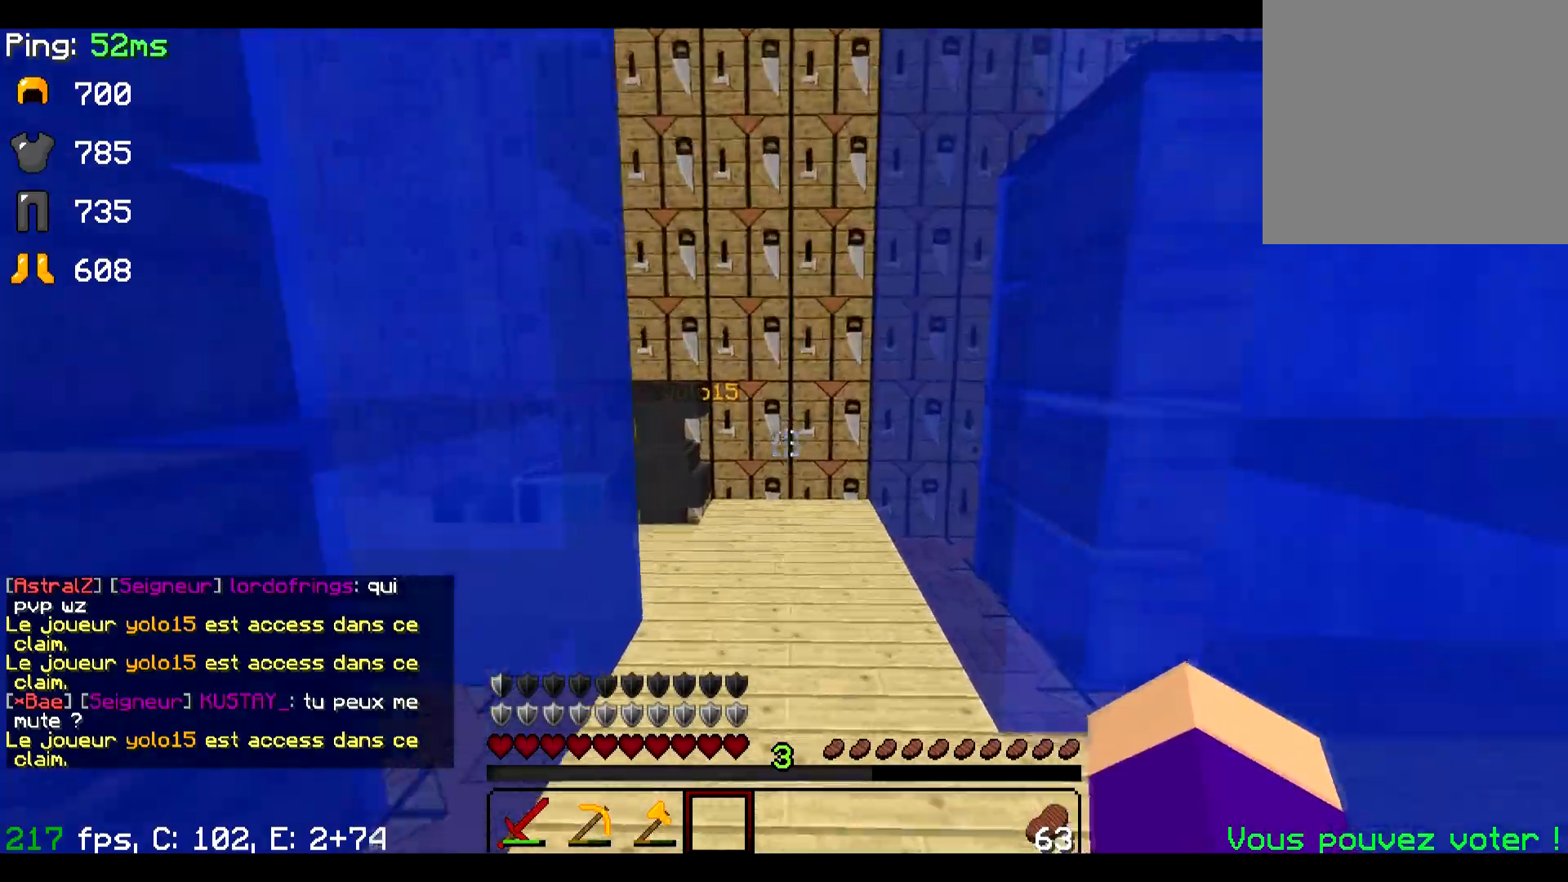
{"keys": ["d", "w"], "events": [[467, "d", "down"]]}
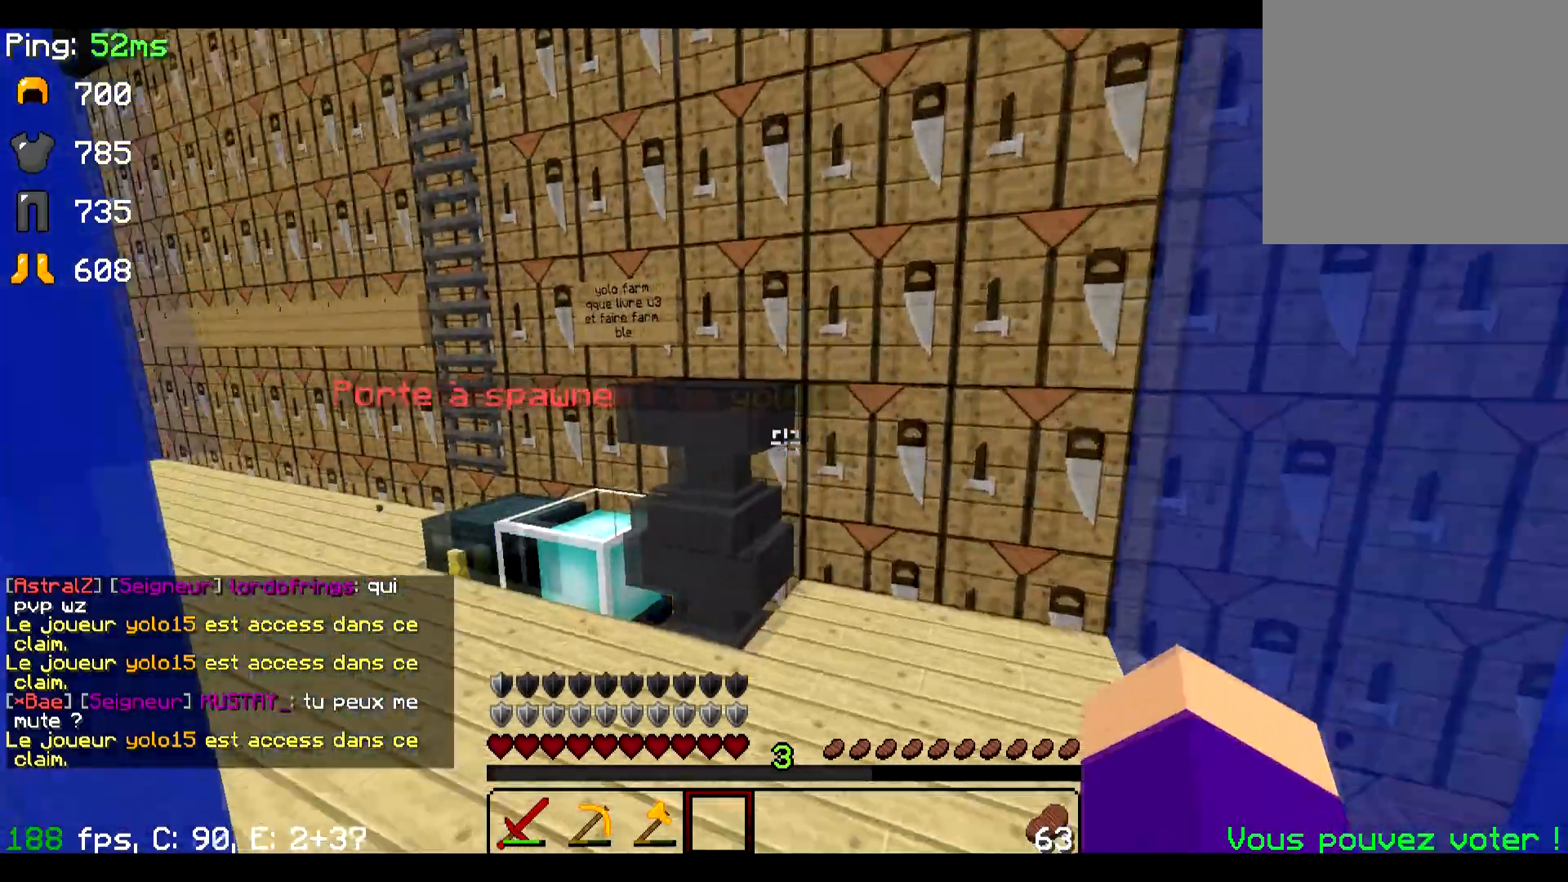
{"keys": ["w"], "events": [[83, "d", "up"]]}
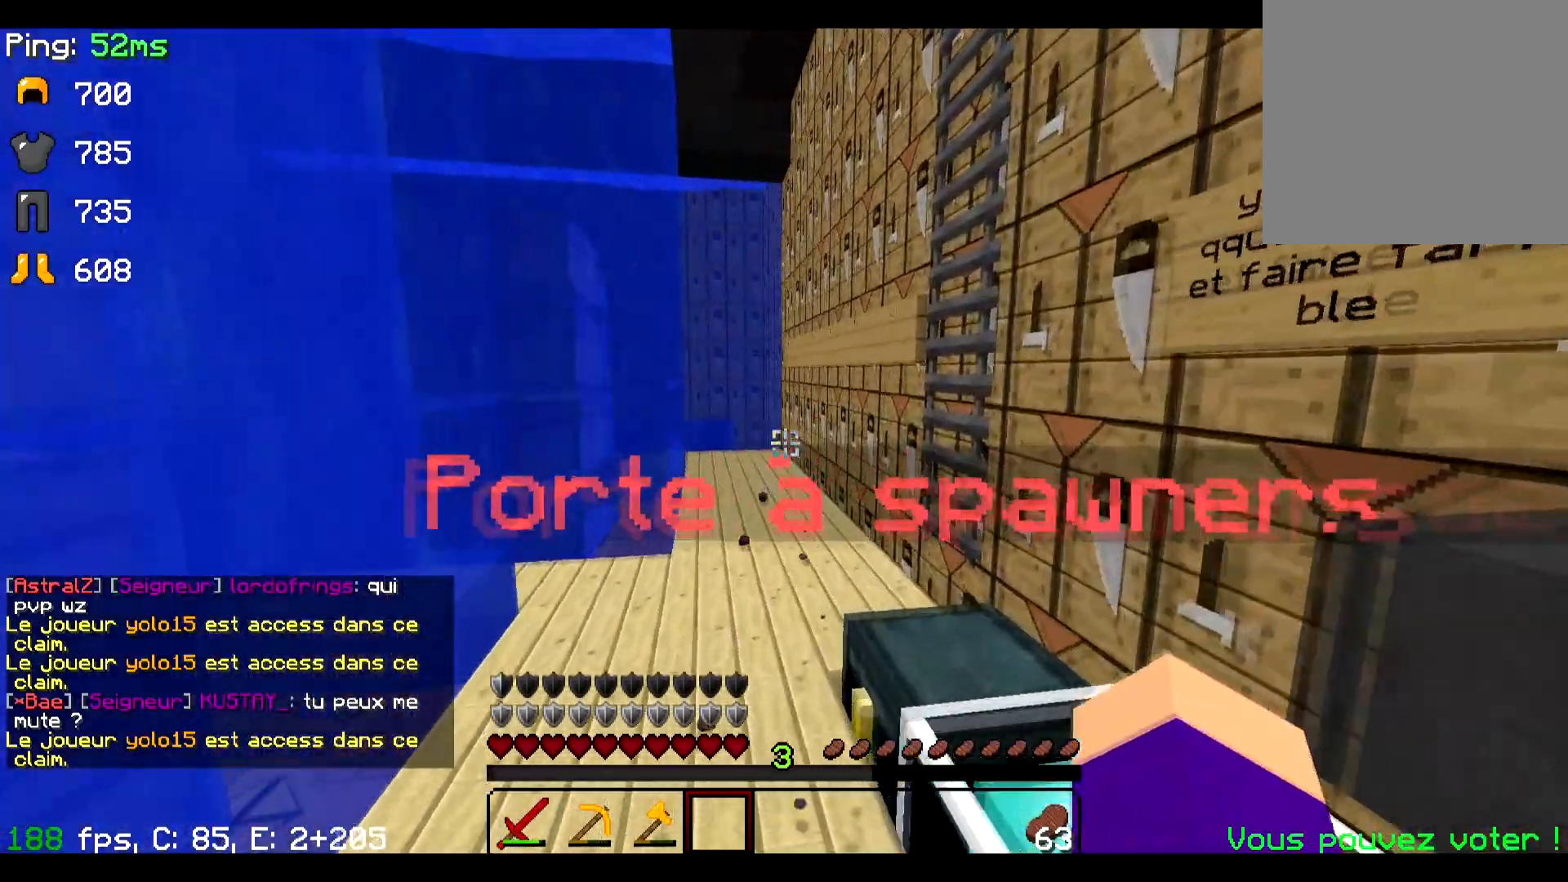
{"keys": ["w"], "events": []}
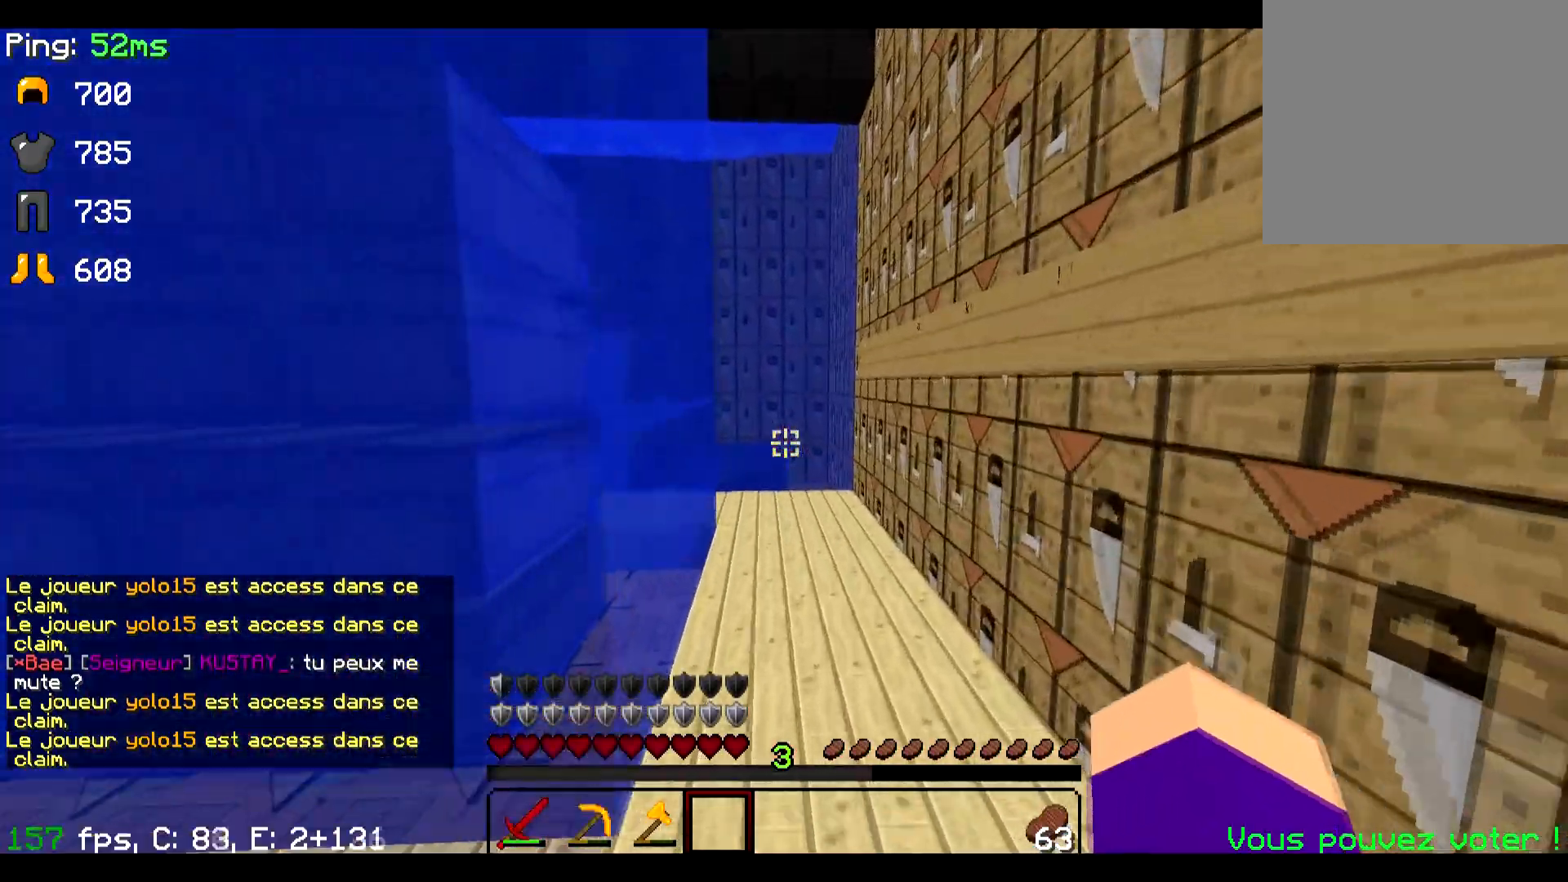
{"keys": ["w"], "events": [[250, "d", "down"], [350, "d", "up"]]}
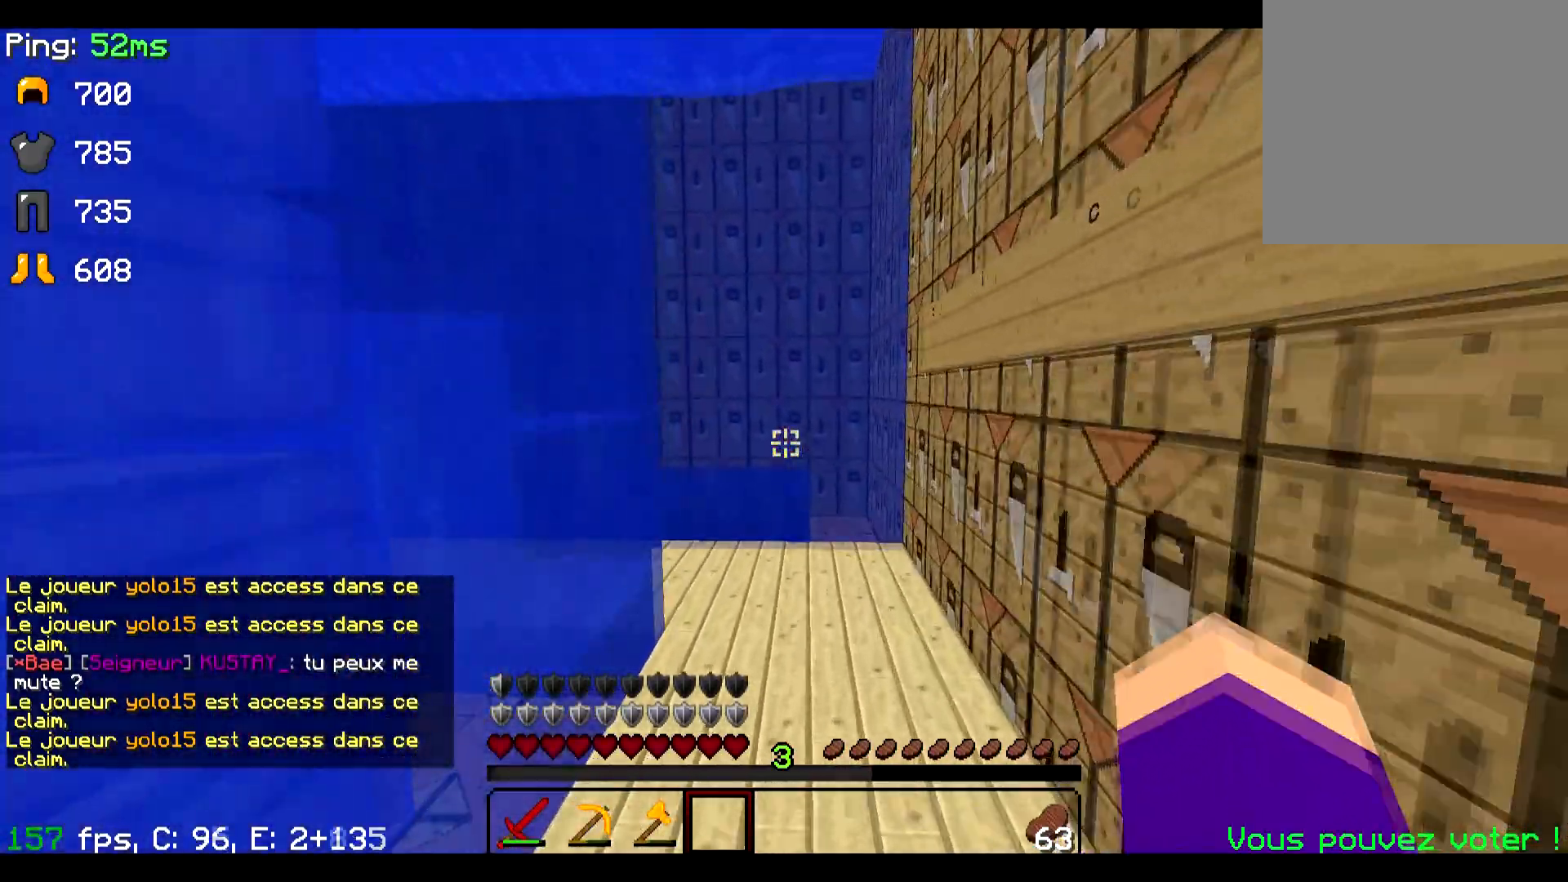
{"keys": ["w"], "events": []}
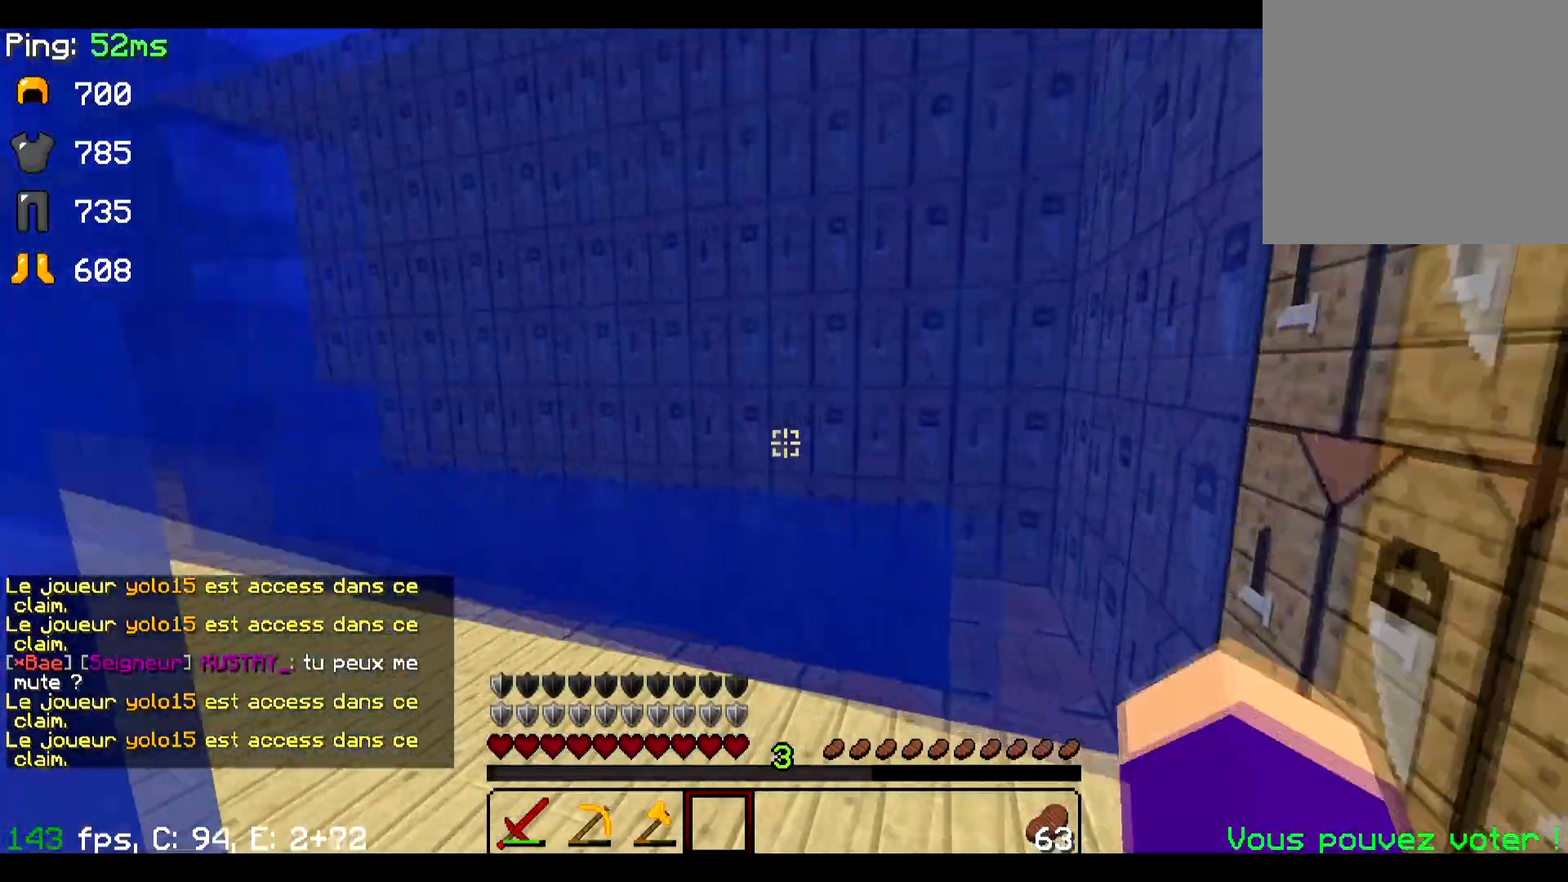
{"keys": ["w"], "events": [[100, "d", "down"], [267, "d", "up"]]}
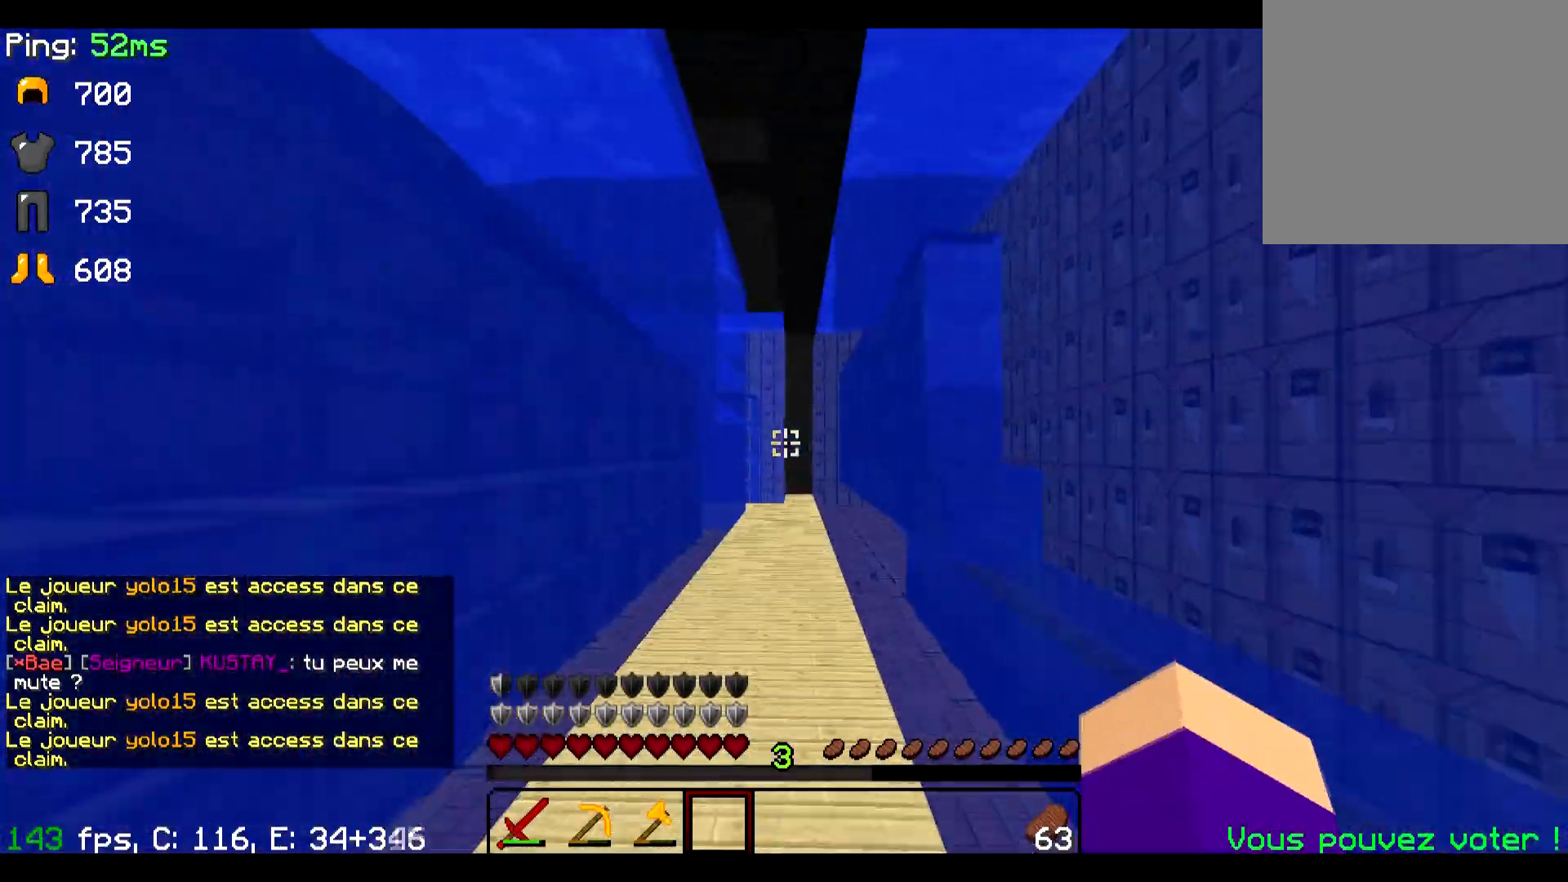
{"keys": ["w"], "events": []}
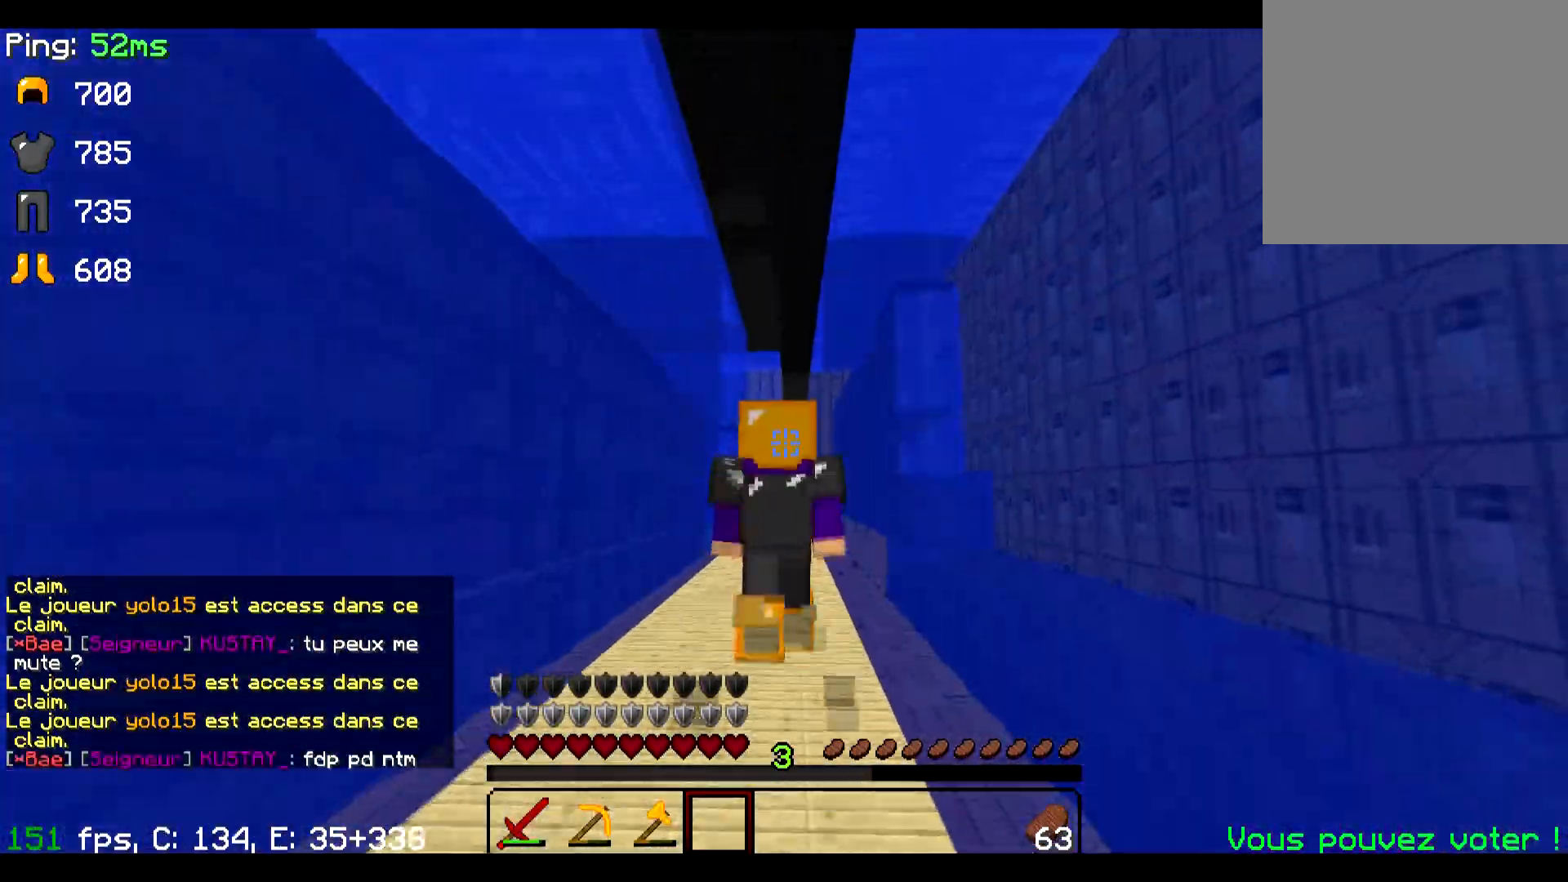
{"keys": ["w"], "events": []}
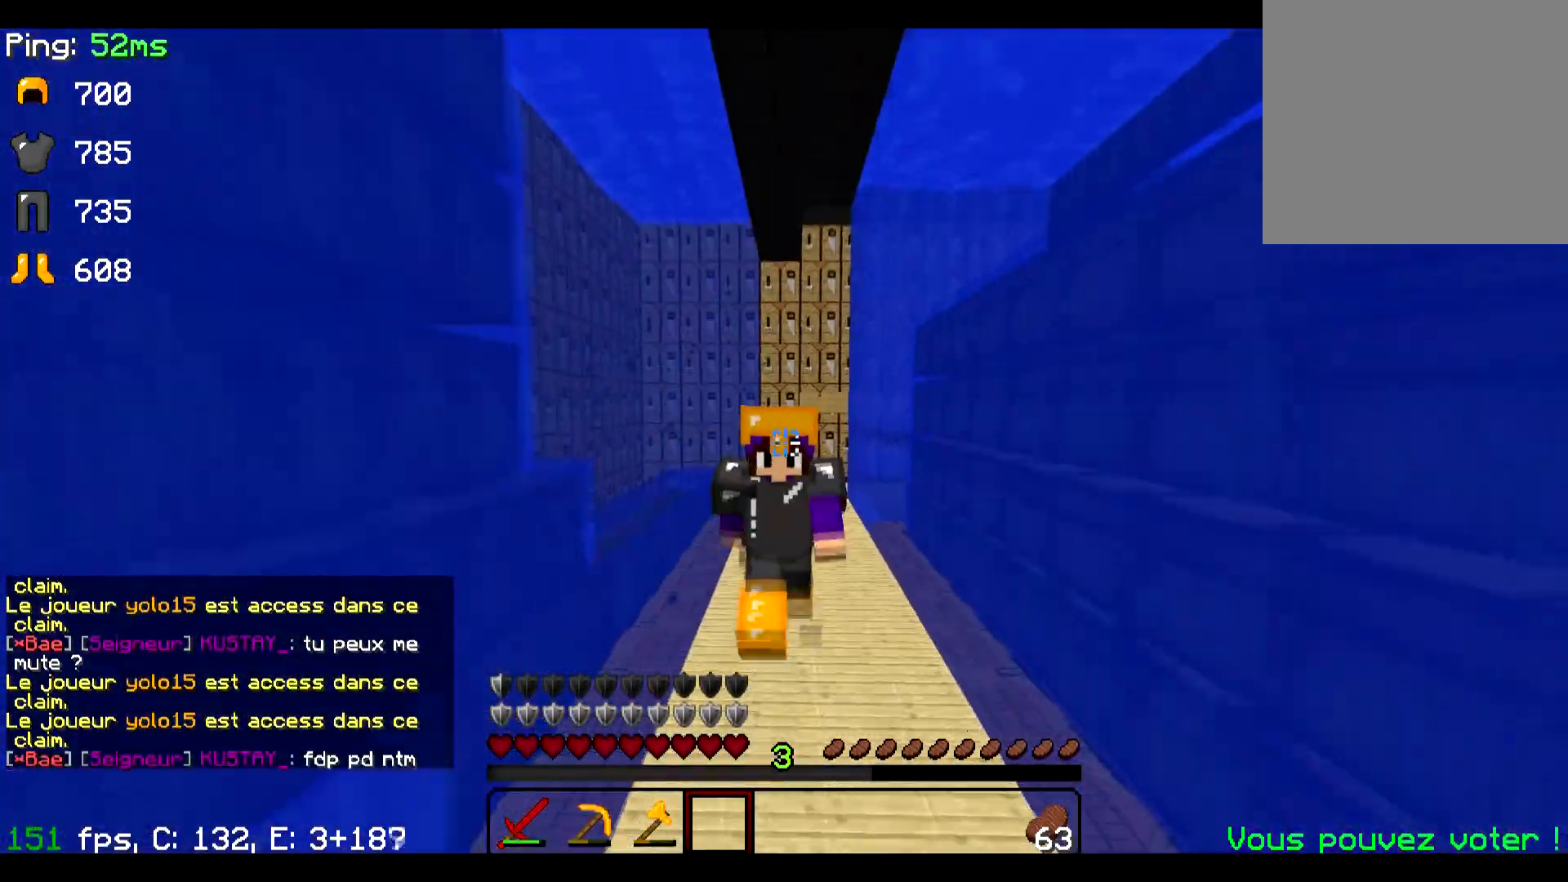
{"keys": ["w"], "events": []}
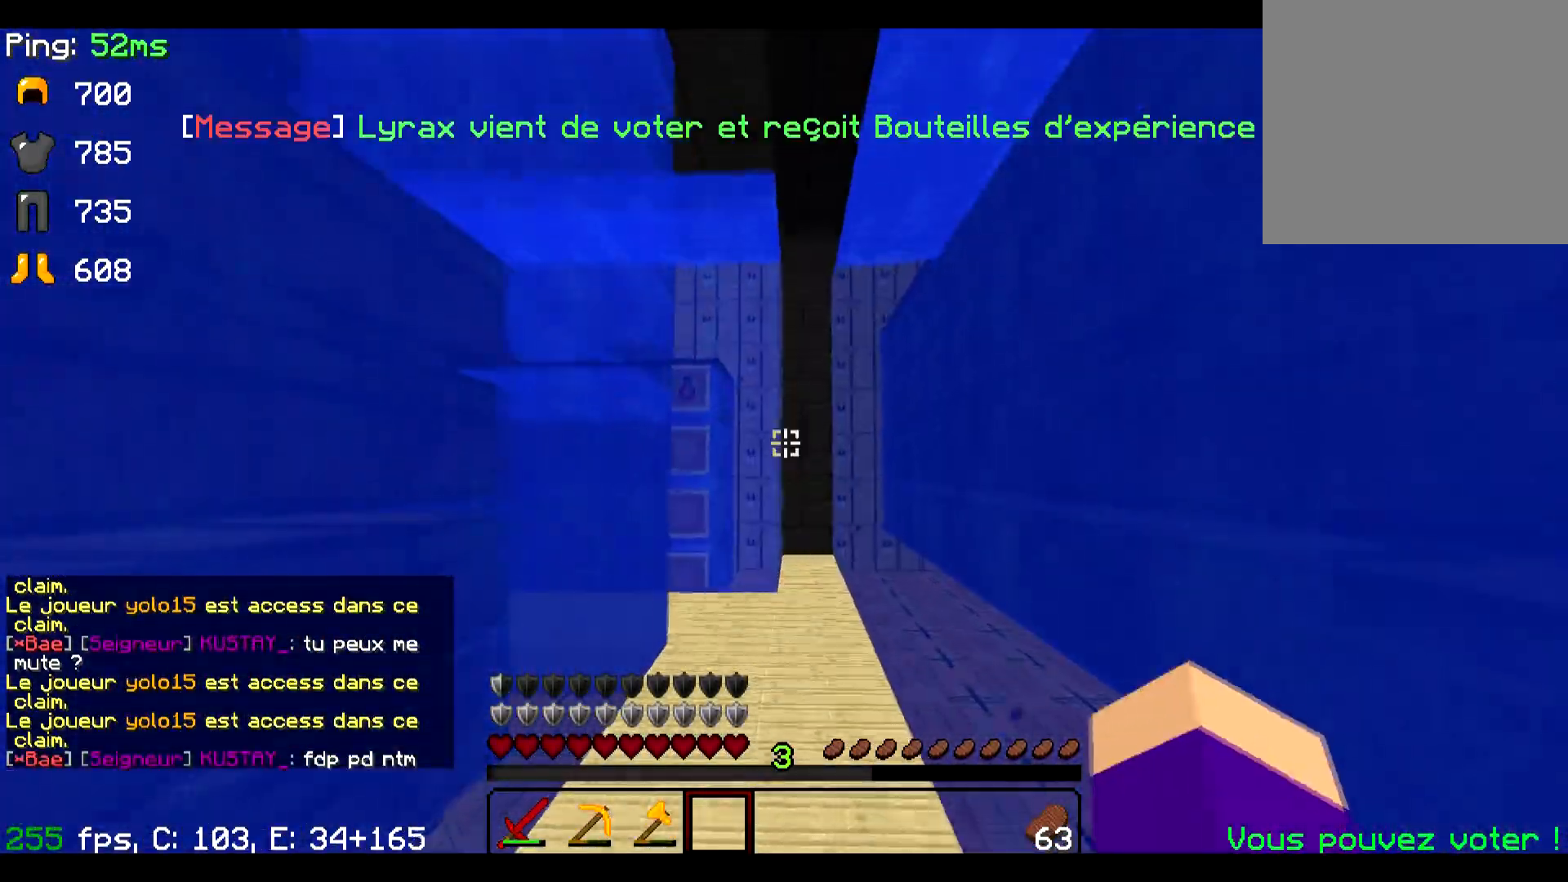
{"keys": ["w"], "events": []}
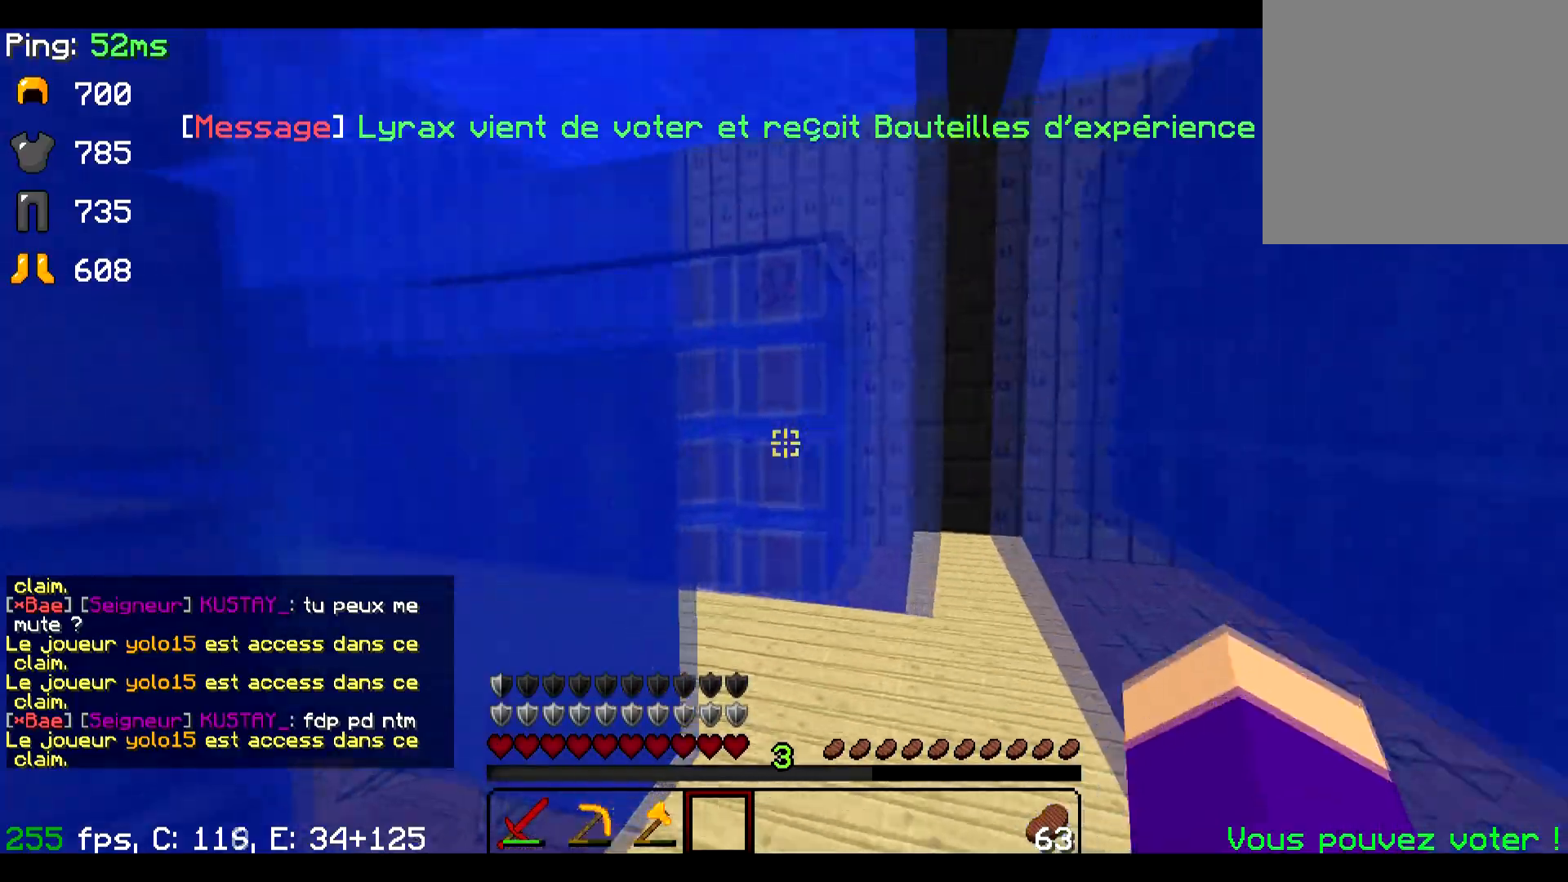
{"keys": ["w"], "events": [[100, "d", "down"], [484, "d", "up"]]}
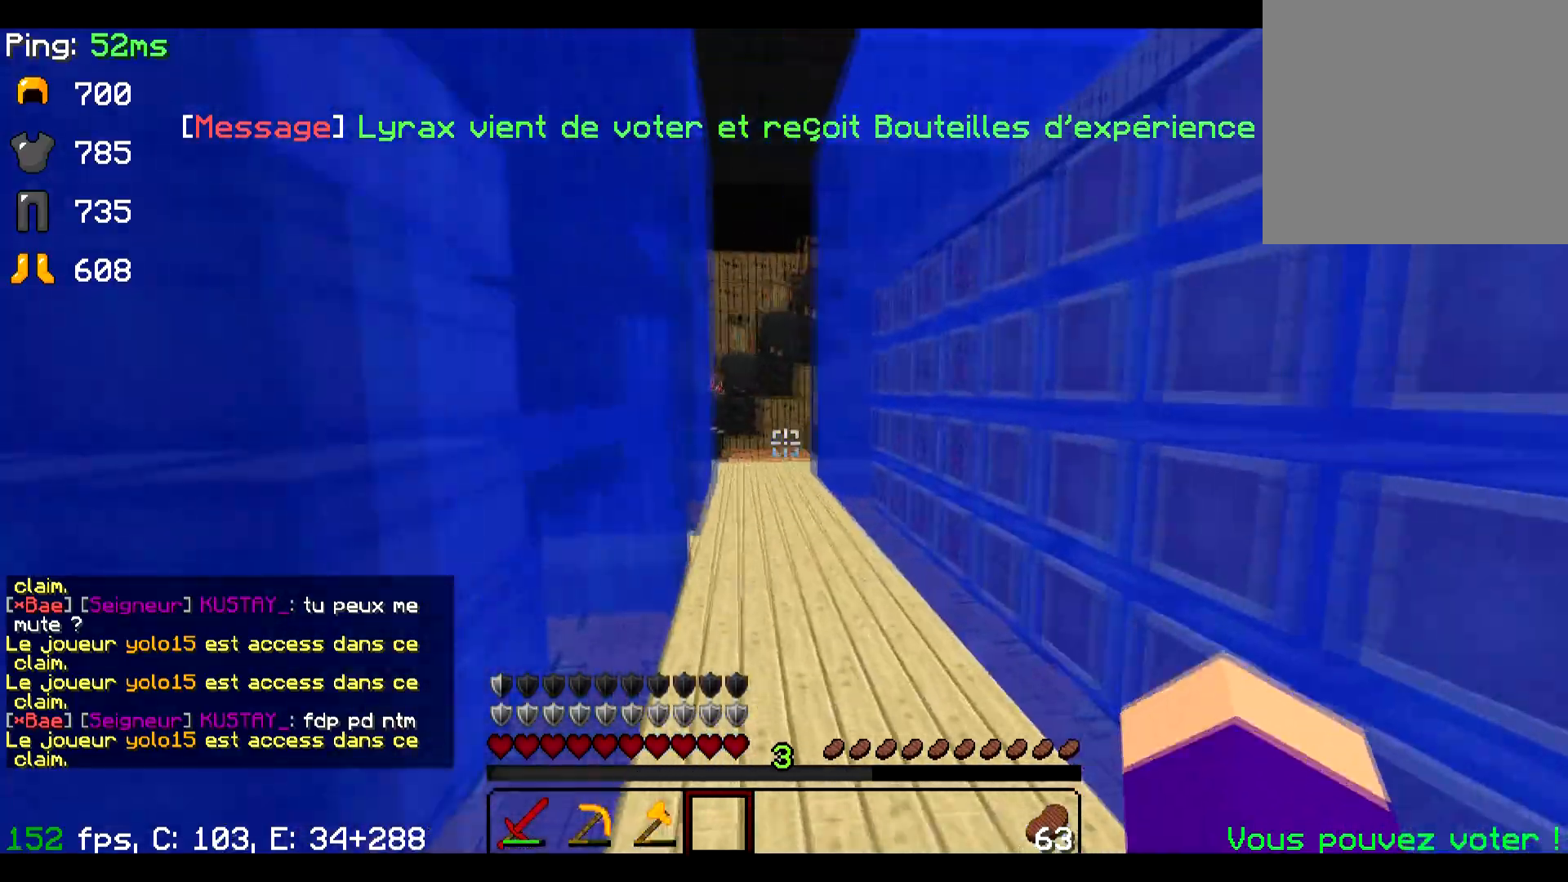
{"keys": ["w"], "events": []}